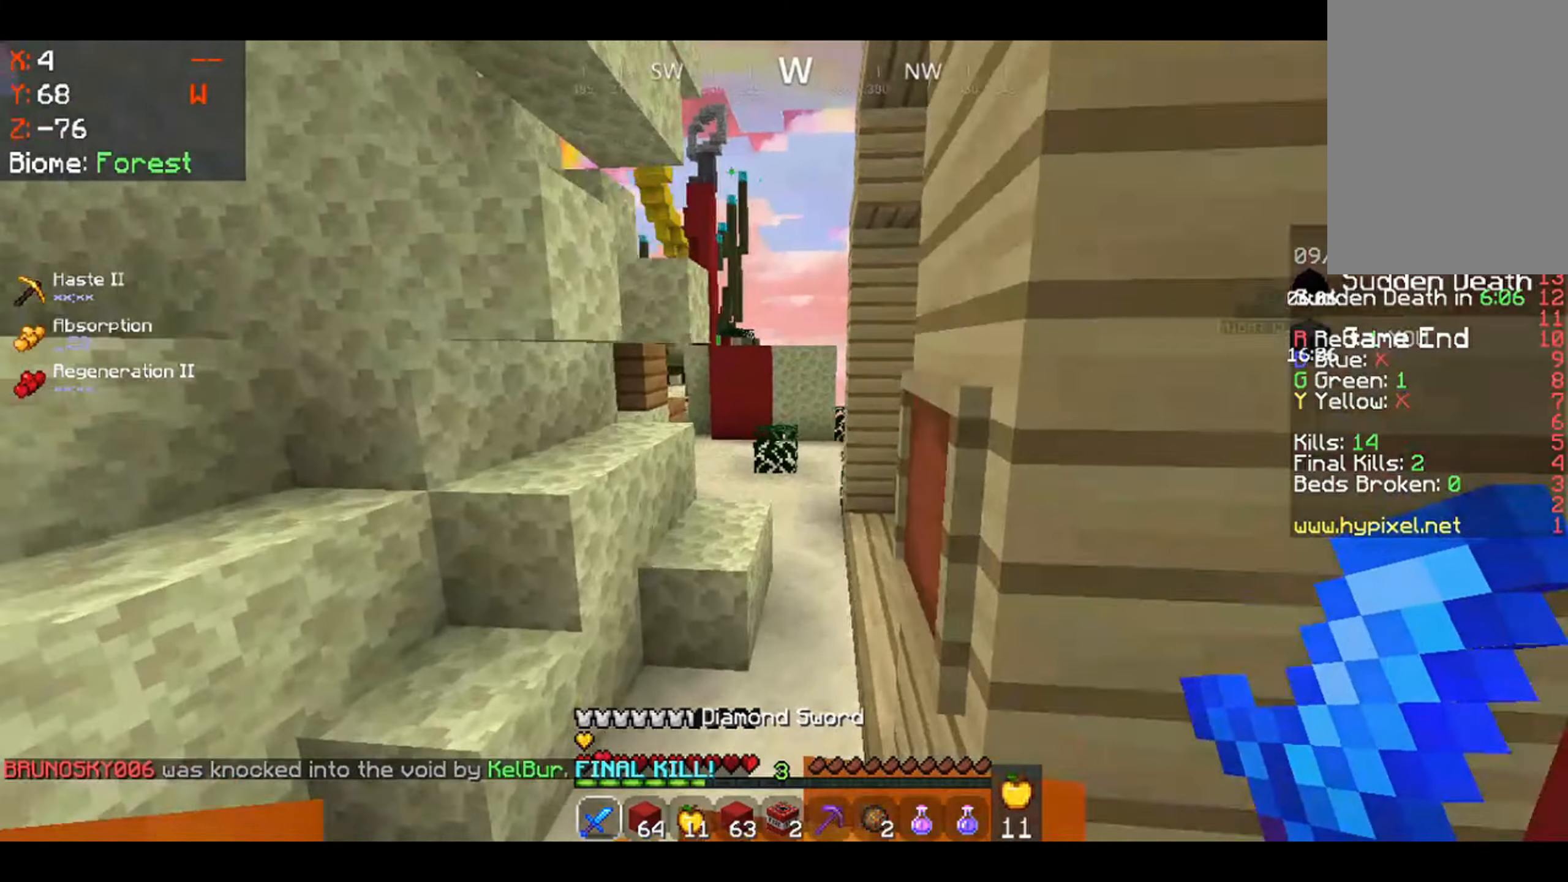
Gameplay with keyboard and mouse; each line is a JSON object with the keys and mouse buttons held at the frame after it. "events" lists presses ("down") and releases ("up") of "d", "q", "s", "z", "mouse_left" and "mouse_right" between this image and that frame as [ms after this image, input, new state], when the widget could be followed in between. "mouse_left", "mouse_right" = the "left", "right" buttons of the "mouse" list. No other keys are recorded. Fast repeated clicks can show as one long hold. Mouse movement is not recorded.
{"keys": [], "mouse": [], "events": []}
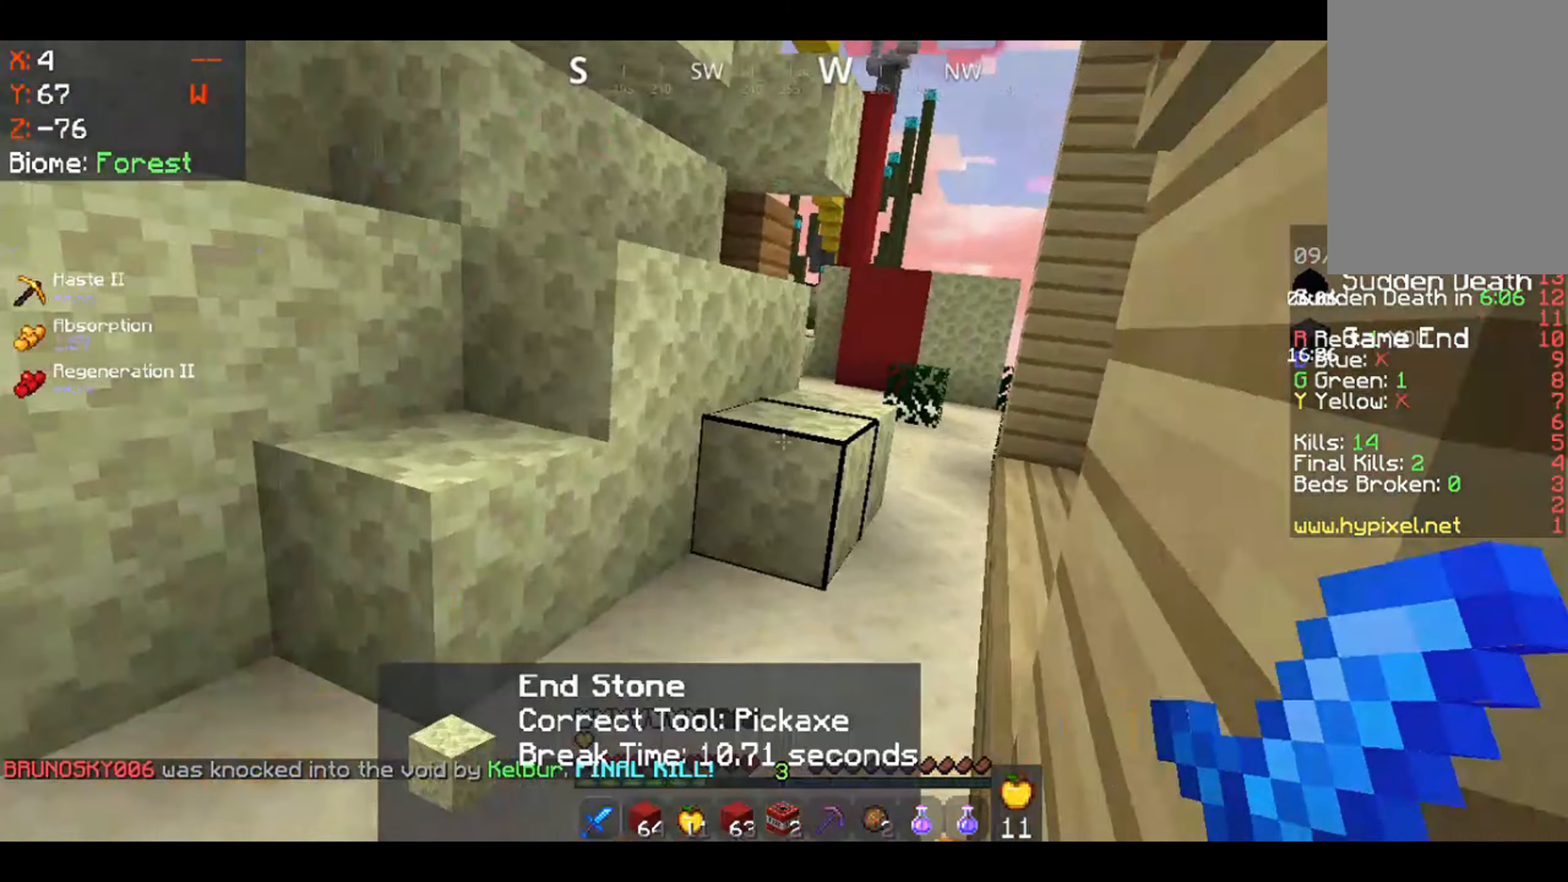
{"keys": [], "mouse": [], "events": []}
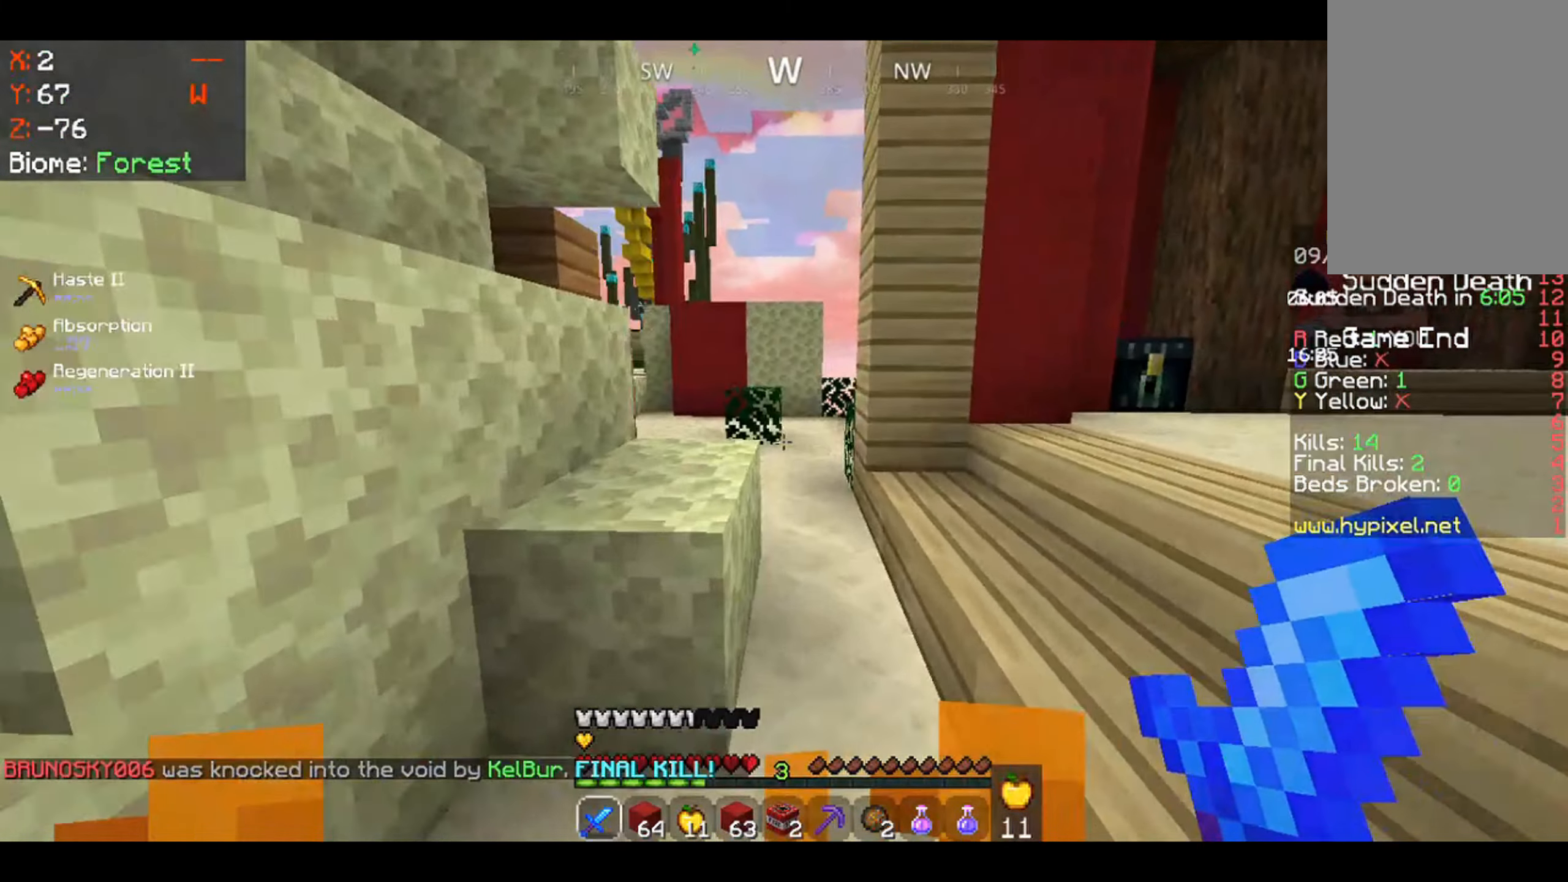
{"keys": ["d"], "mouse": [], "events": [[217, "d", "down"]]}
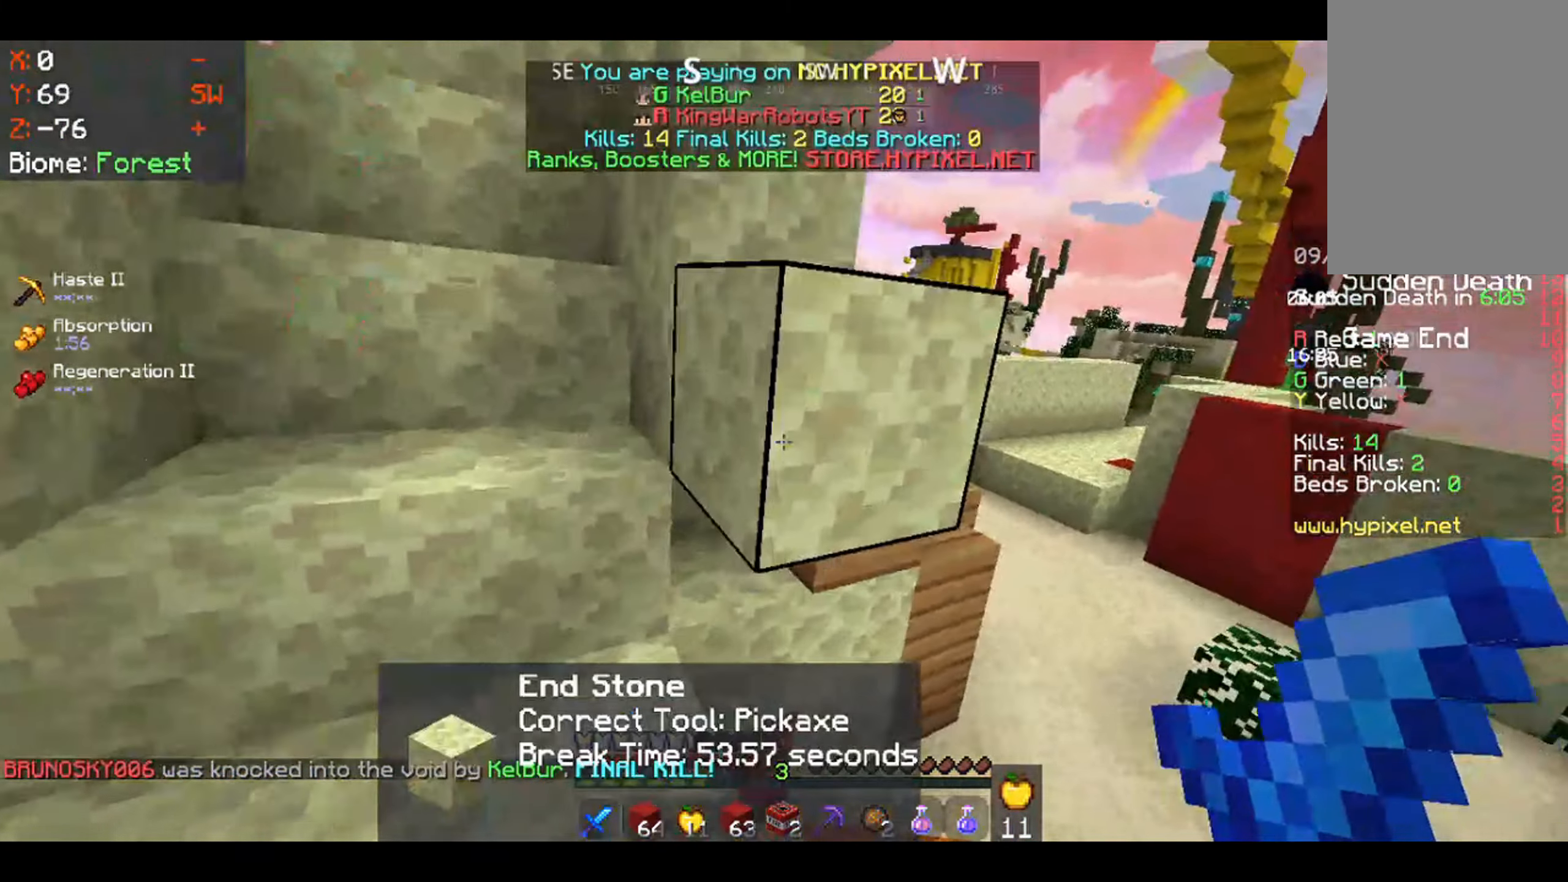
{"keys": ["d"], "mouse": [], "events": []}
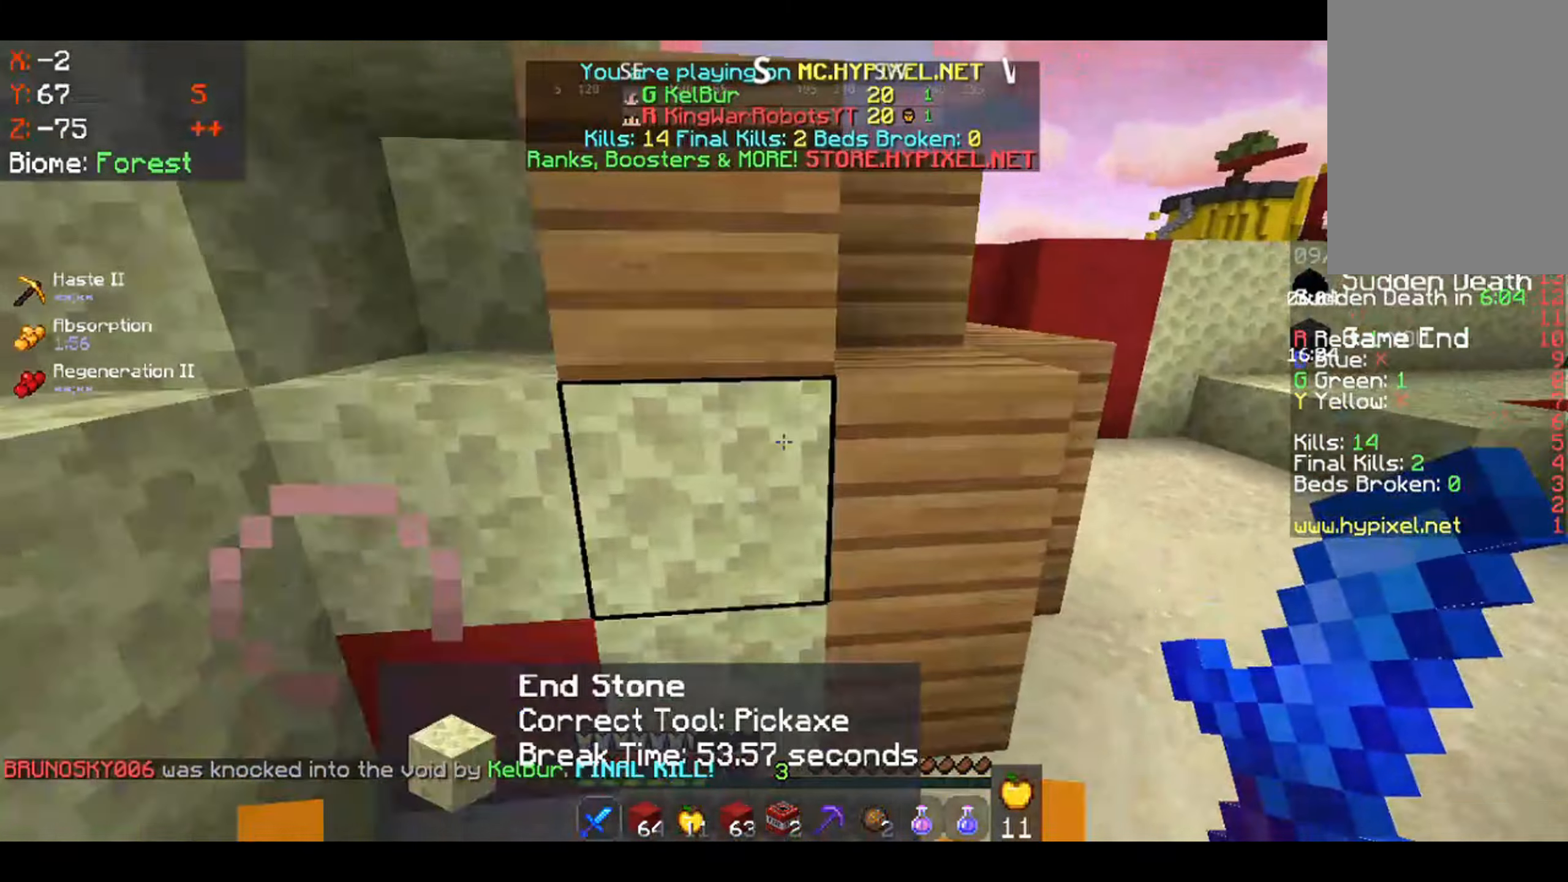
{"keys": ["d"], "mouse": [], "events": []}
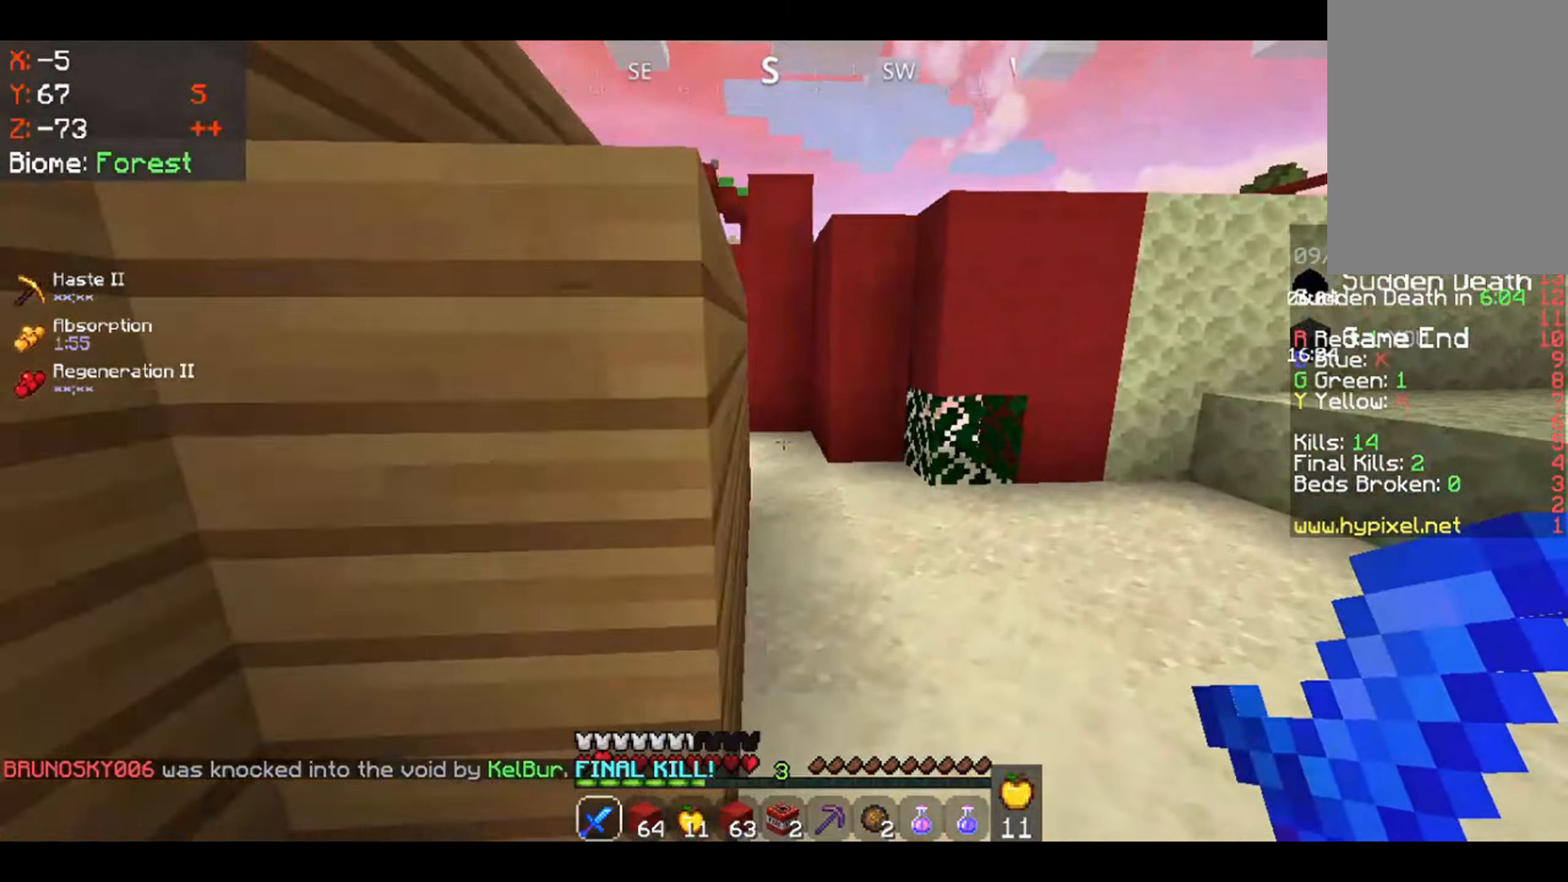
{"keys": [], "mouse": [], "events": [[217, "d", "up"]]}
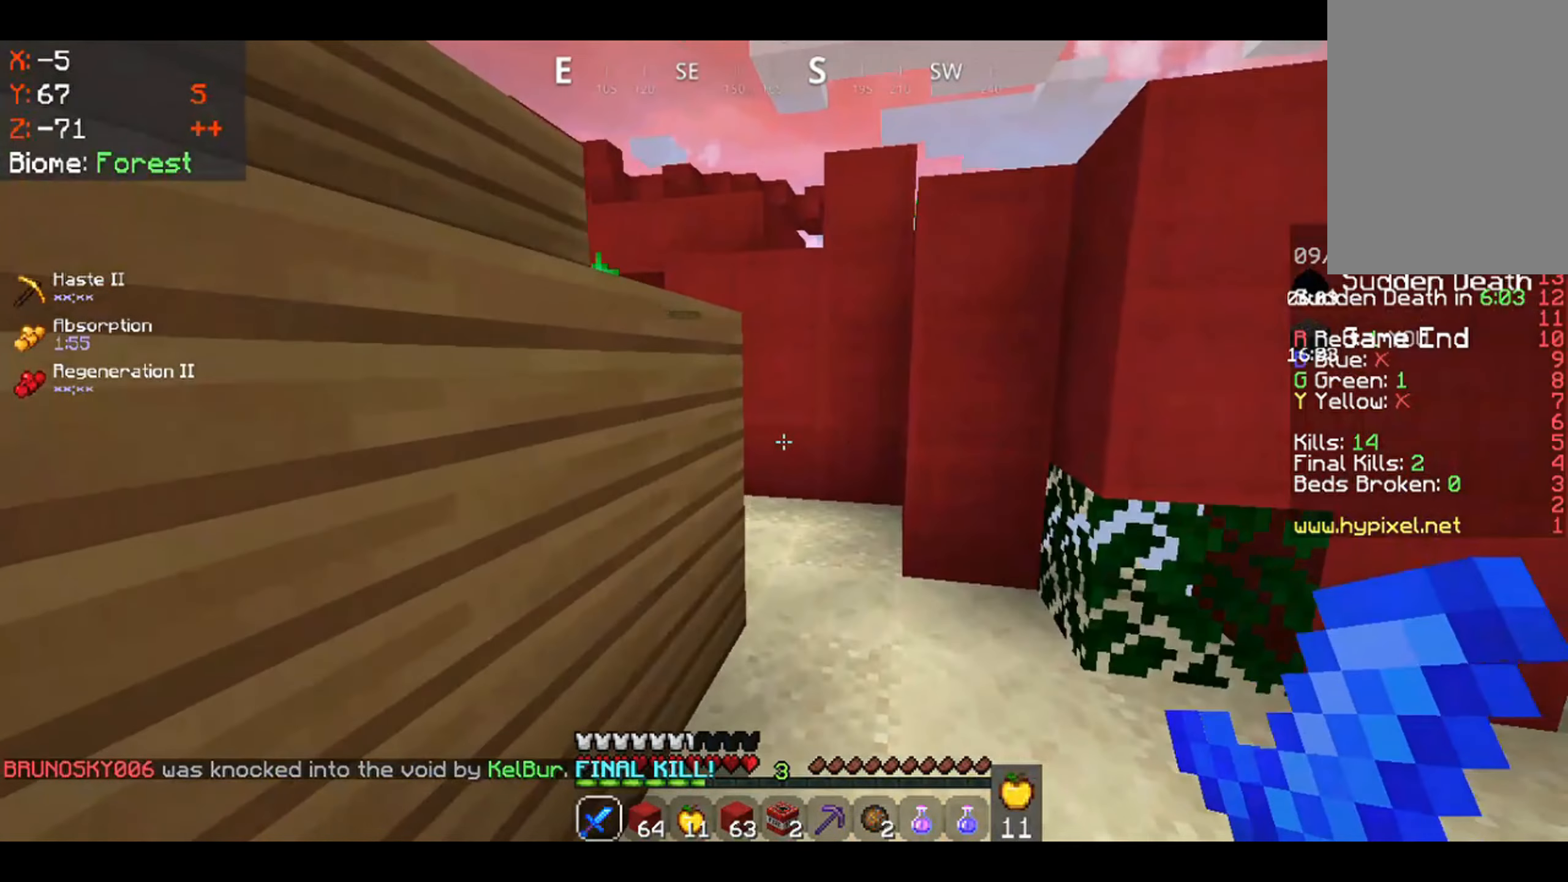
{"keys": [], "mouse": [], "events": [[217, "d", "down"], [384, "d", "up"]]}
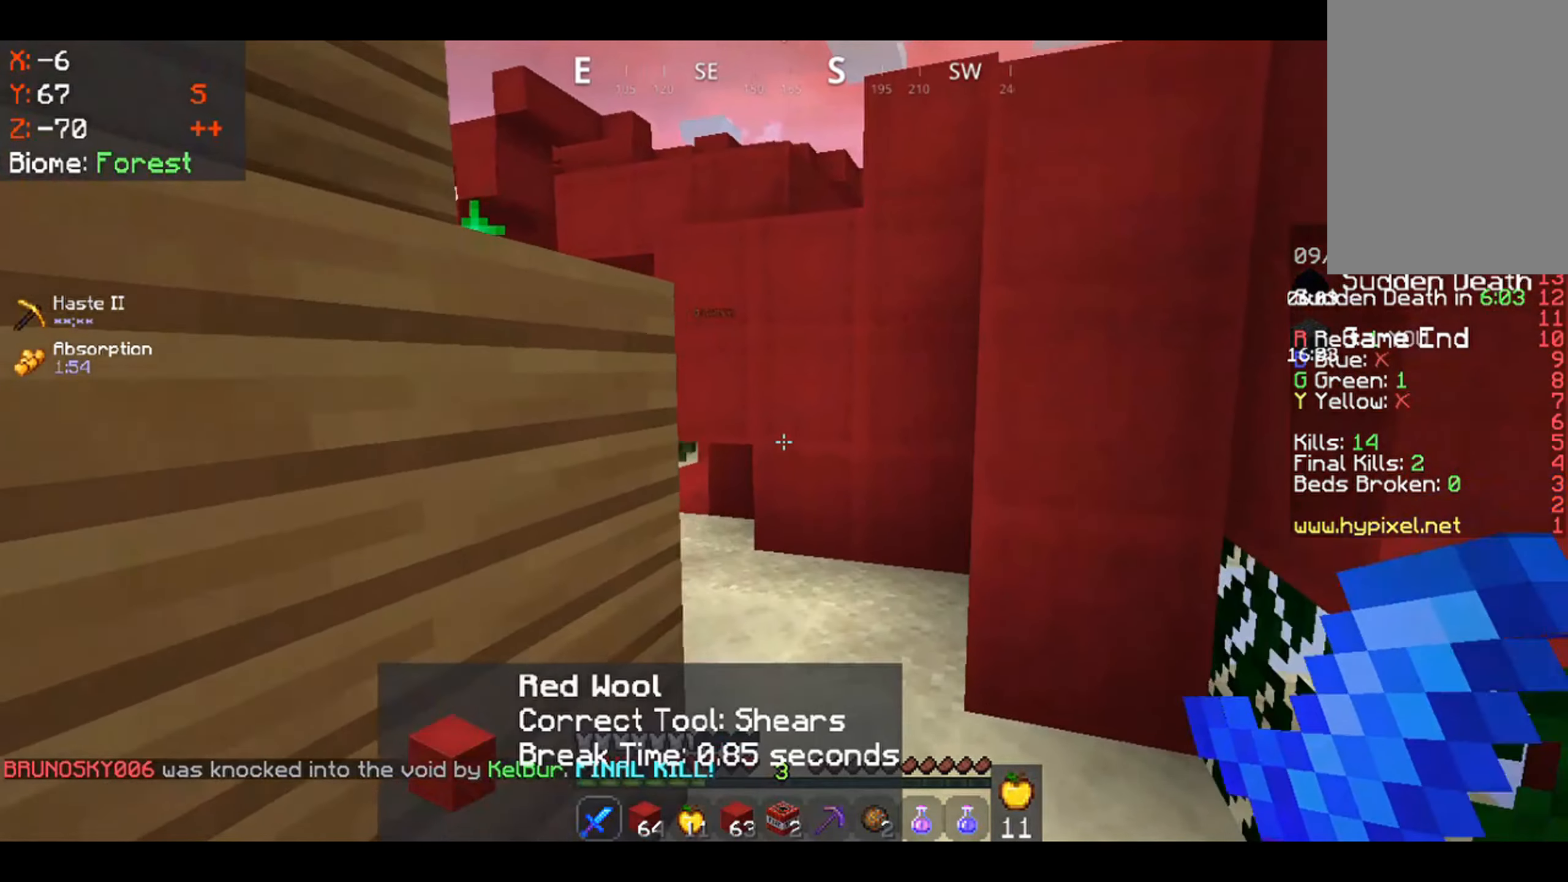
{"keys": [], "mouse": [], "events": []}
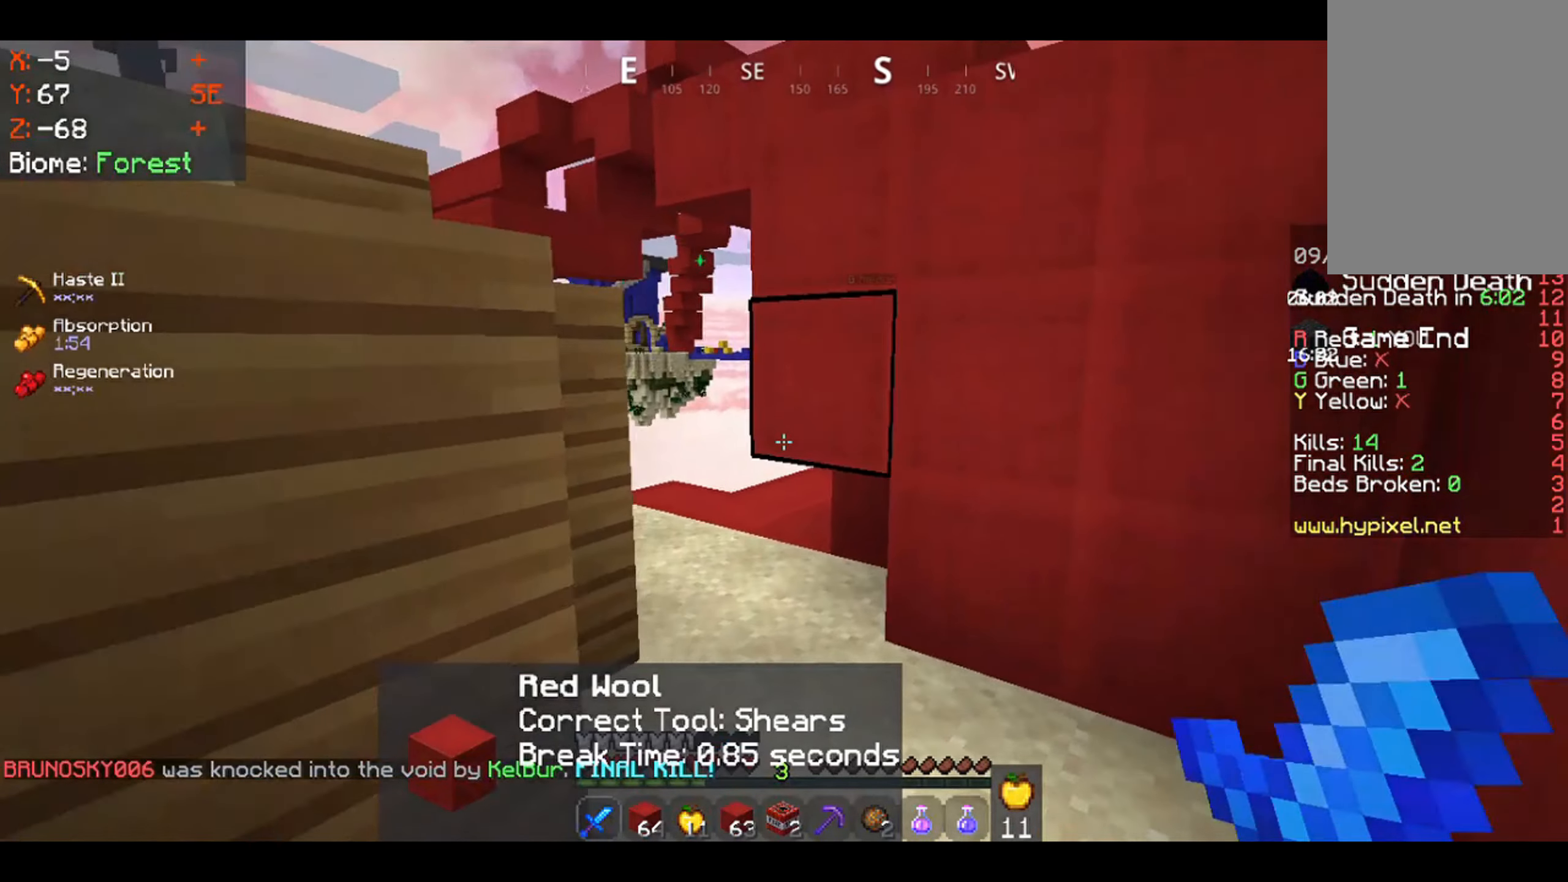
{"keys": [], "mouse": [], "events": []}
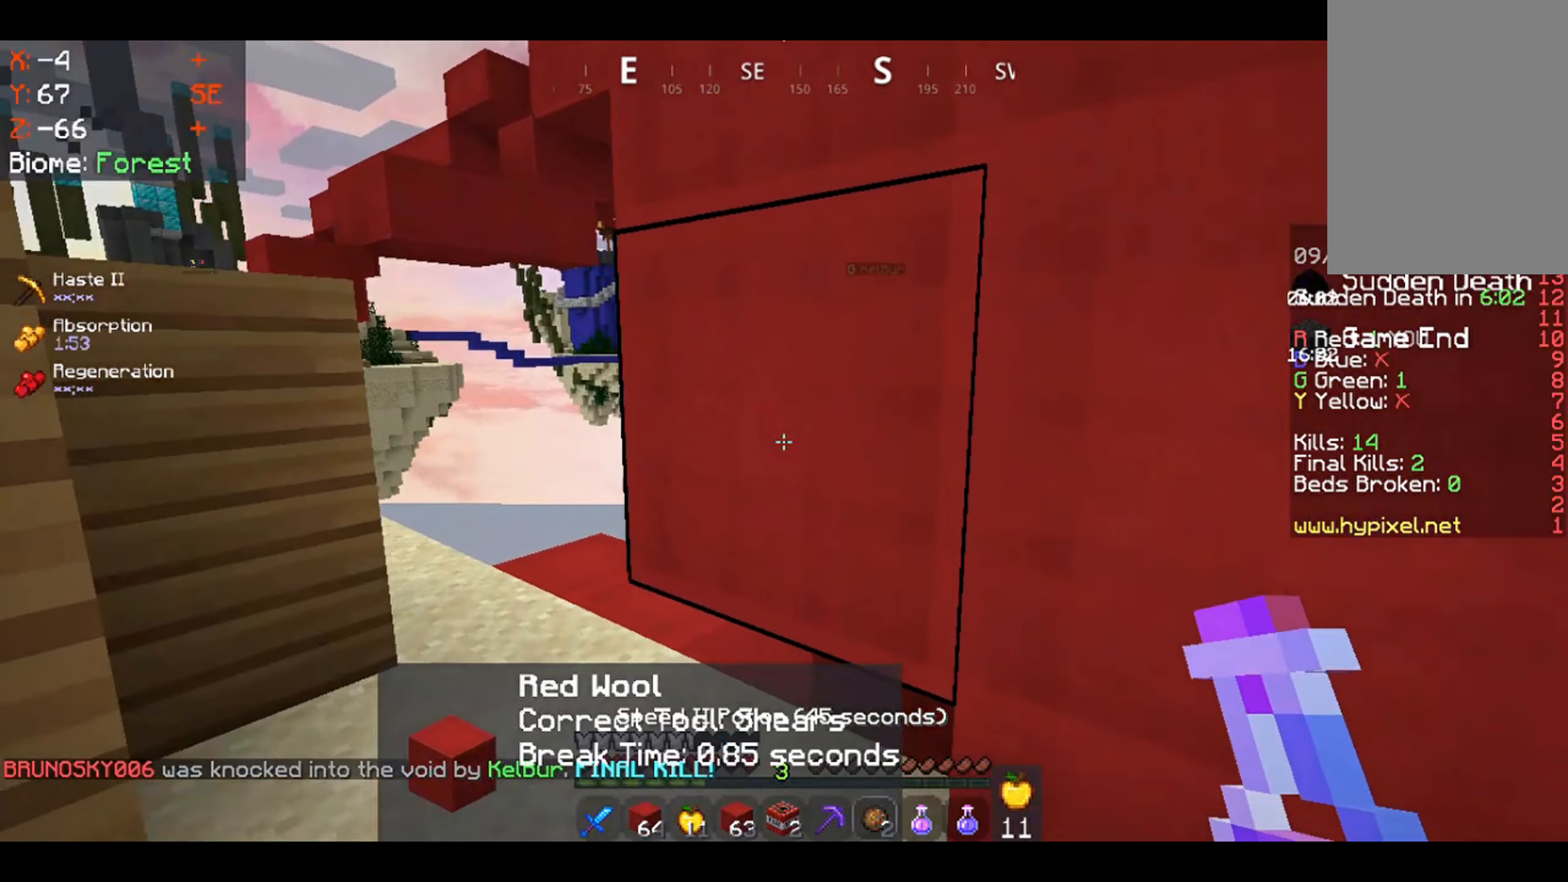
{"keys": [], "mouse": [], "events": []}
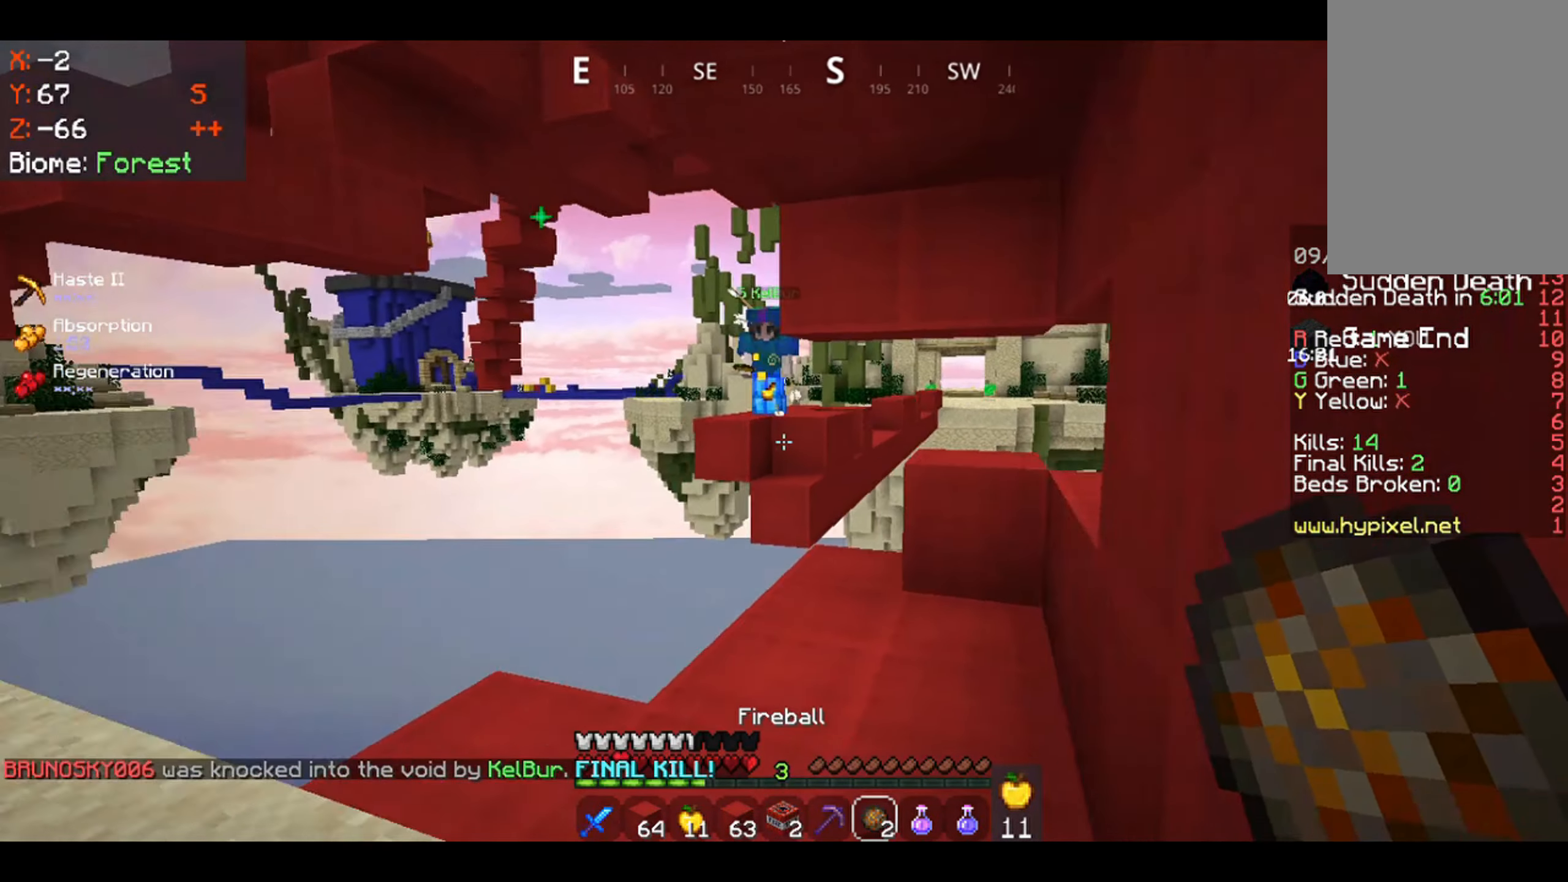
{"keys": [], "mouse": ["right"], "events": [[150, "mouse_right", "down"]]}
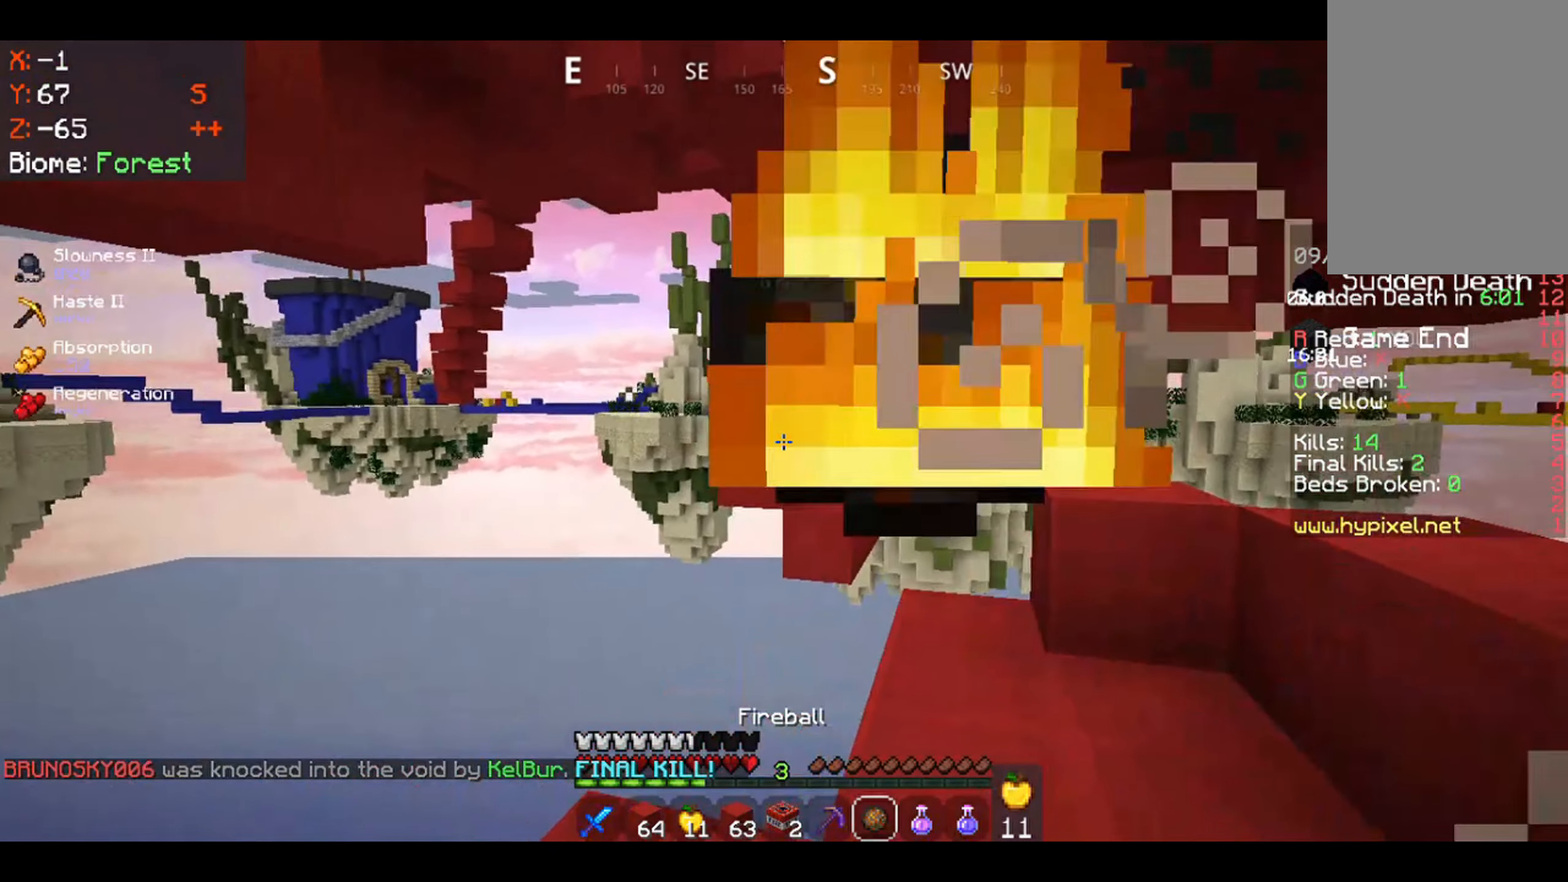
{"keys": ["d", "s"], "mouse": ["right"], "events": [[250, "s", "down"], [350, "d", "down"]]}
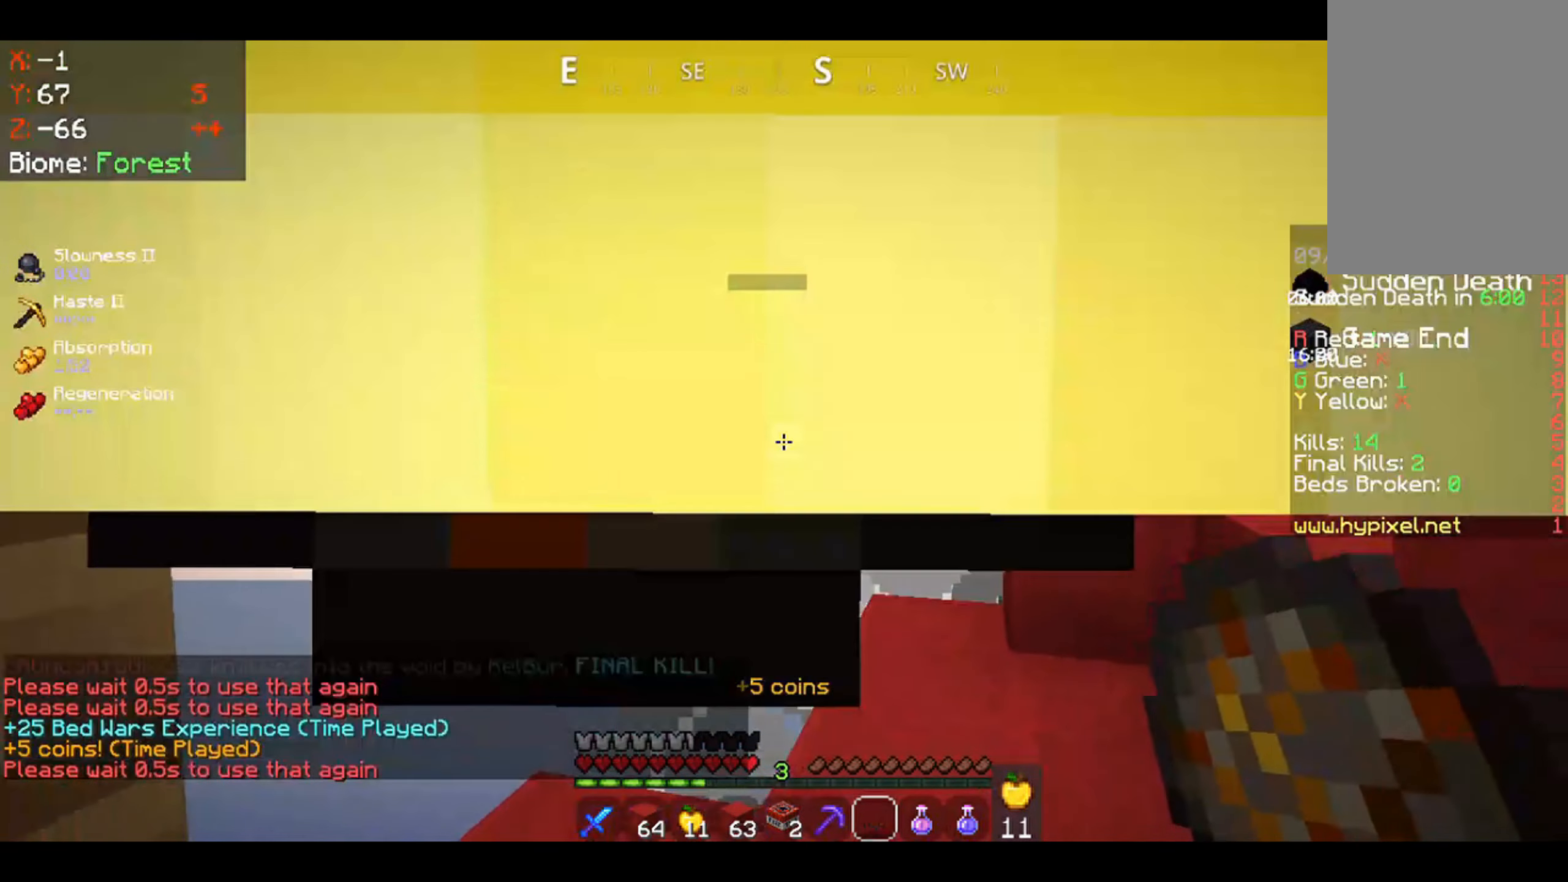
{"keys": ["d", "s"], "mouse": [], "events": [[117, "mouse_right", "up"]]}
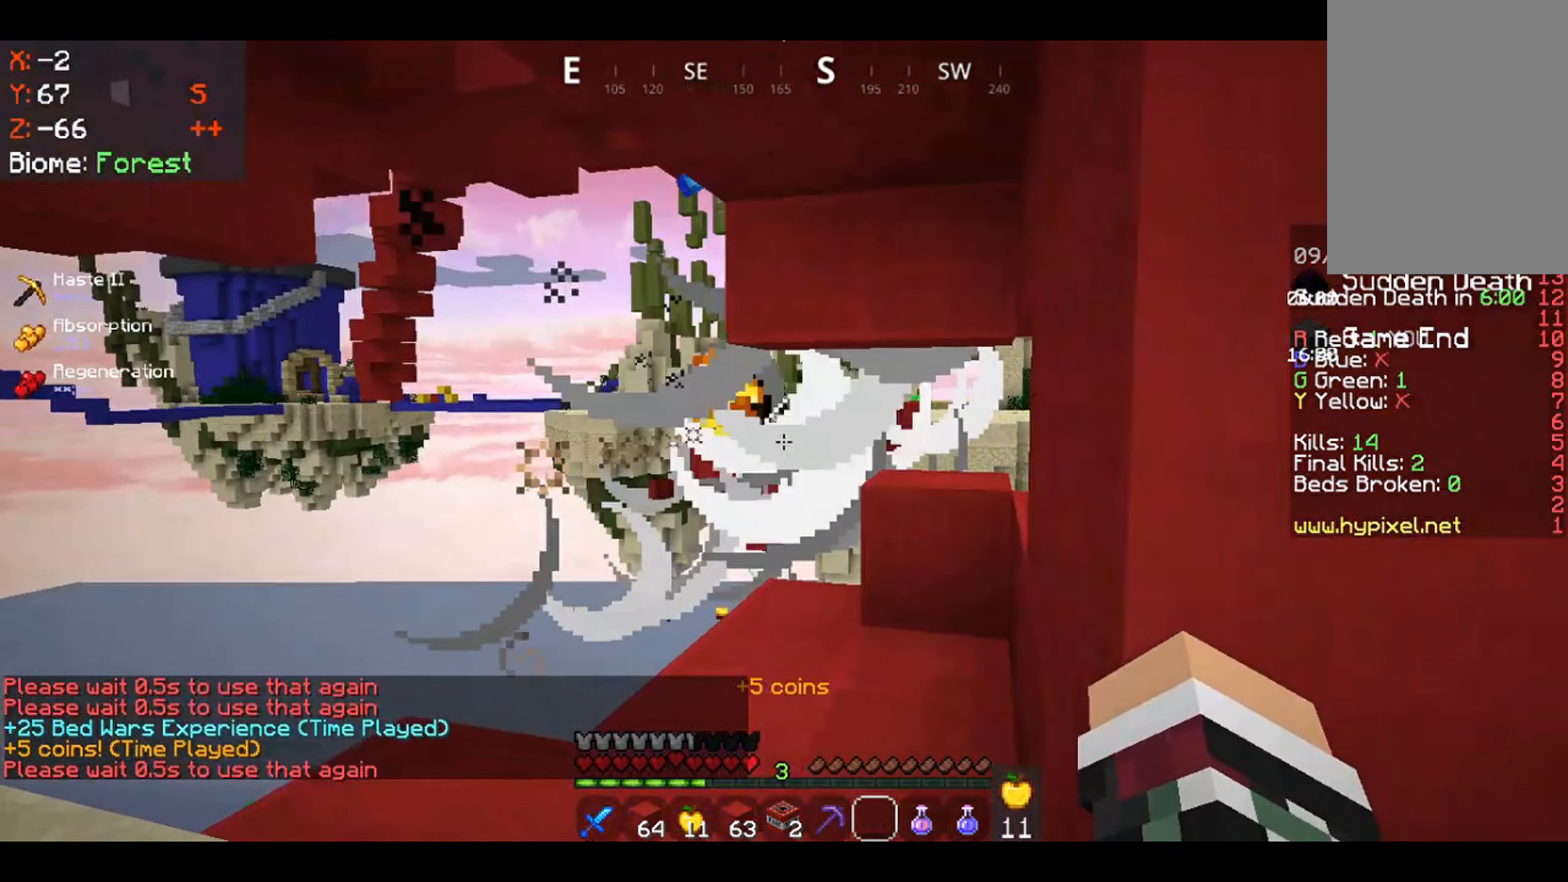
{"keys": ["d", "s"], "mouse": [], "events": [[217, "d", "up"], [317, "d", "down"]]}
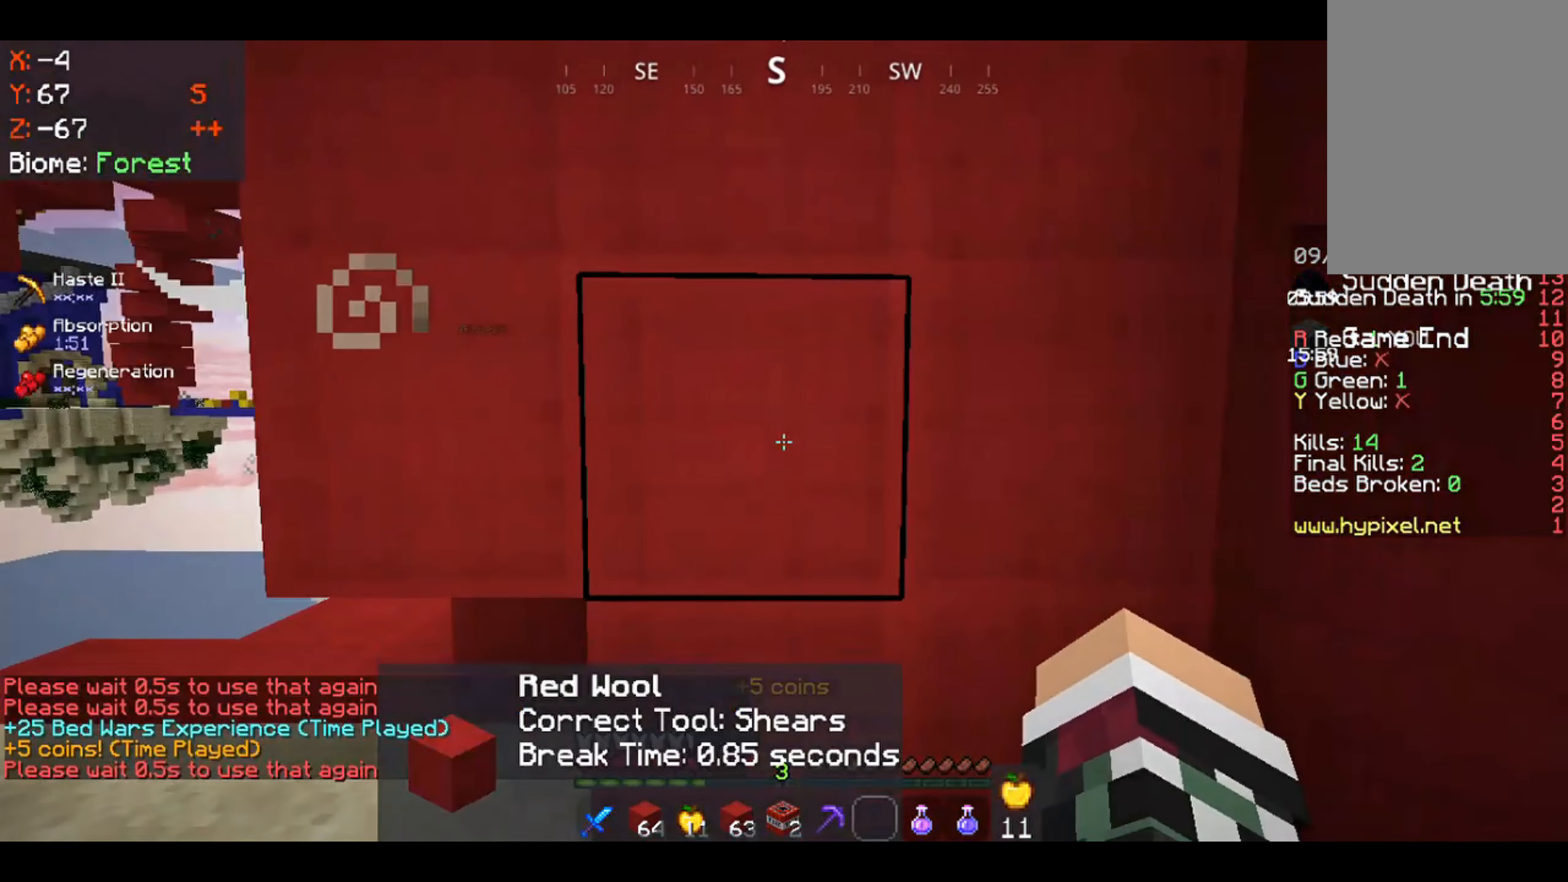
{"keys": [], "mouse": [], "events": [[217, "d", "up"], [284, "s", "up"]]}
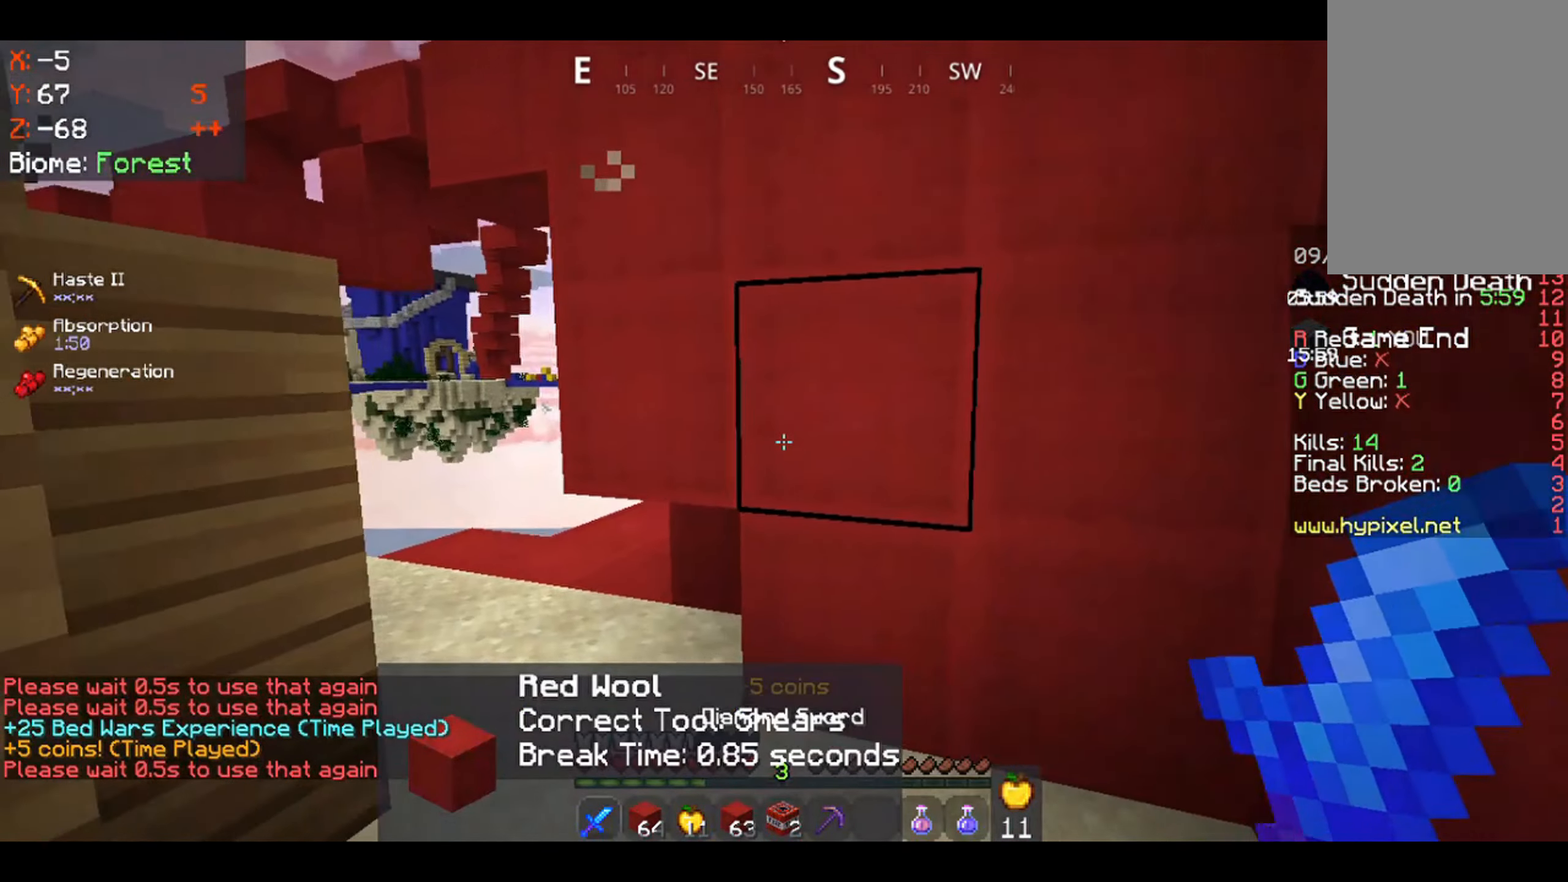
{"keys": [], "mouse": [], "events": []}
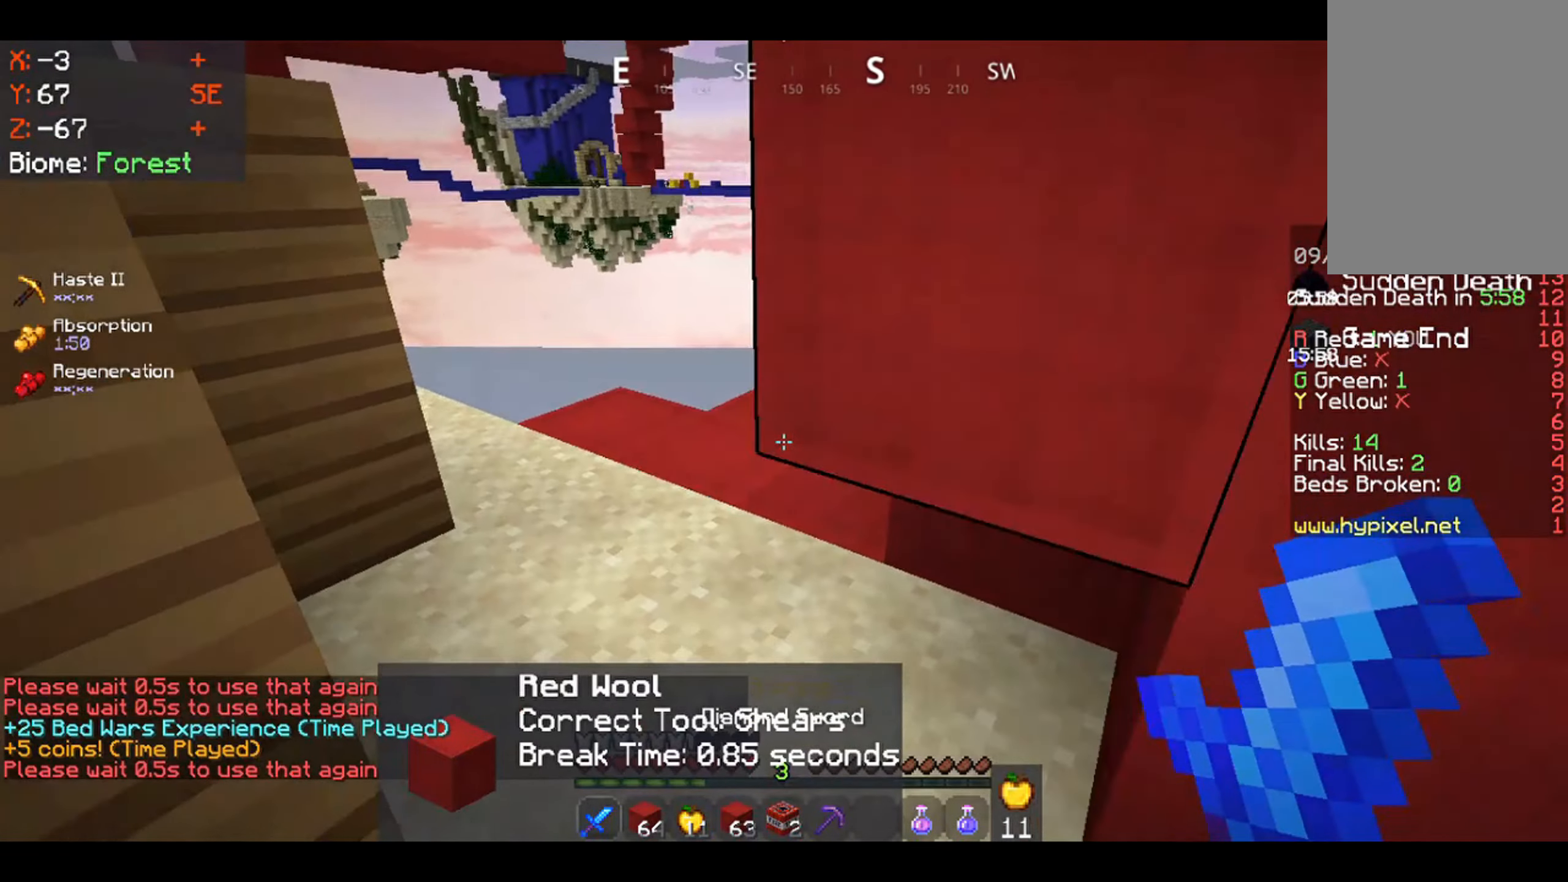
{"keys": [], "mouse": [], "events": []}
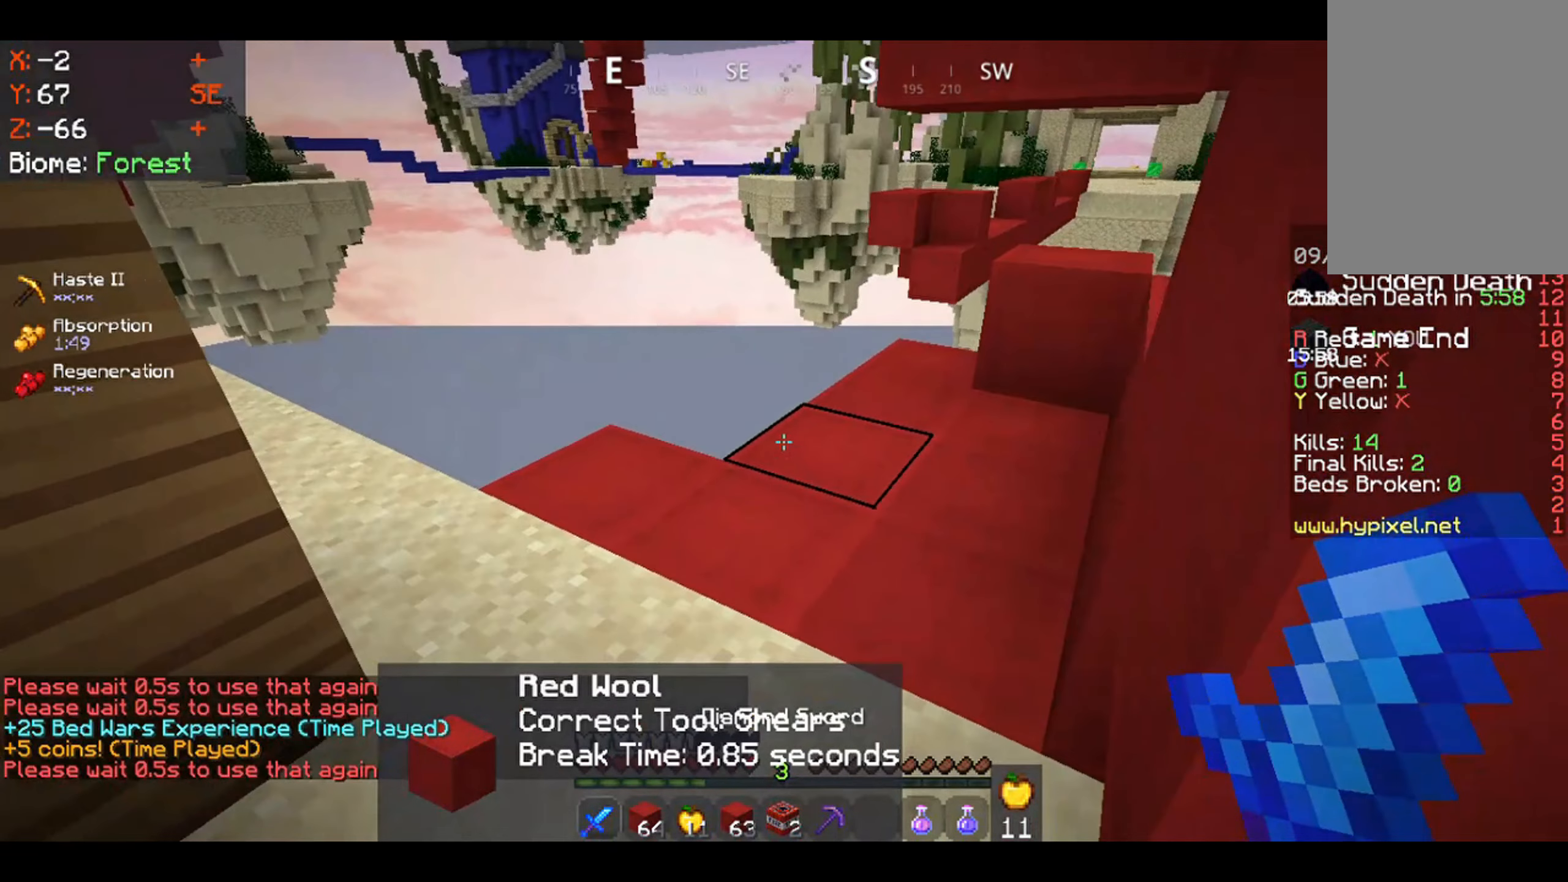
{"keys": [], "mouse": [], "events": []}
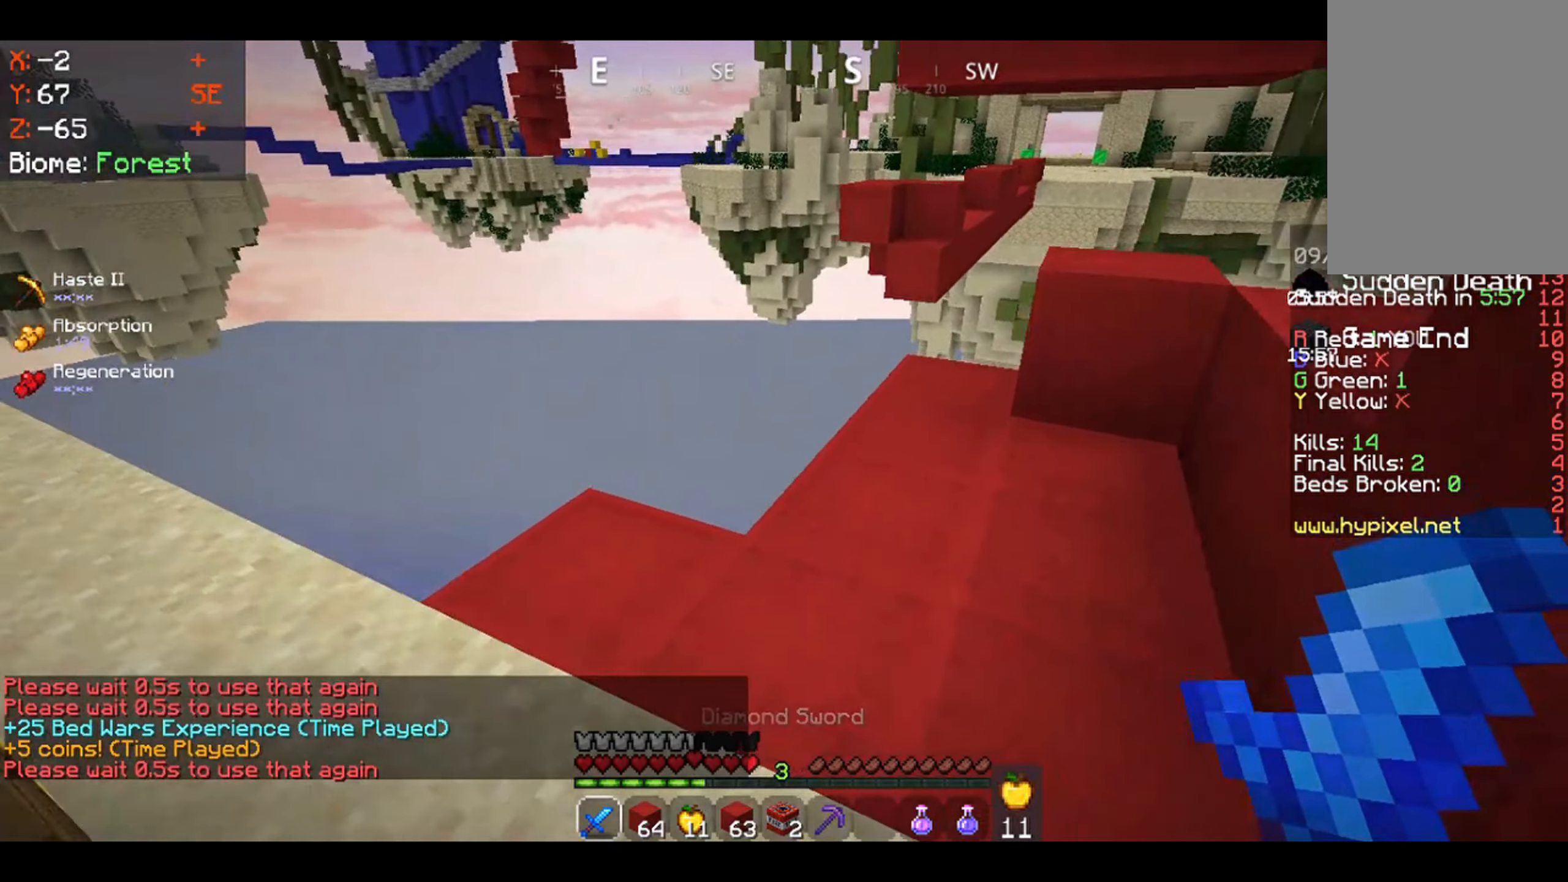
{"keys": [], "mouse": [], "events": []}
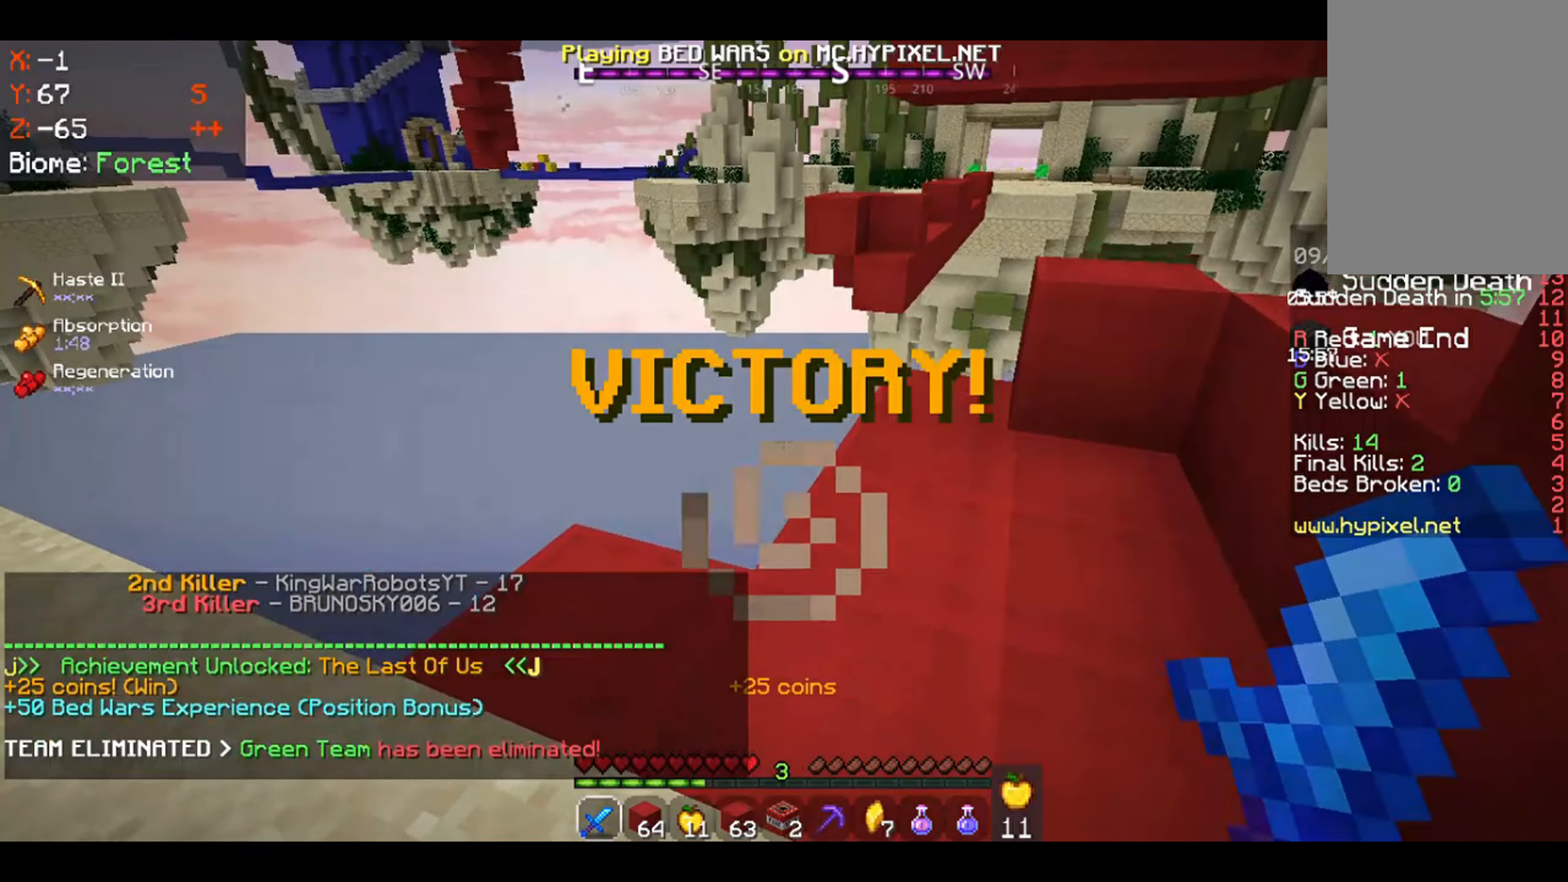
{"keys": [], "mouse": [], "events": []}
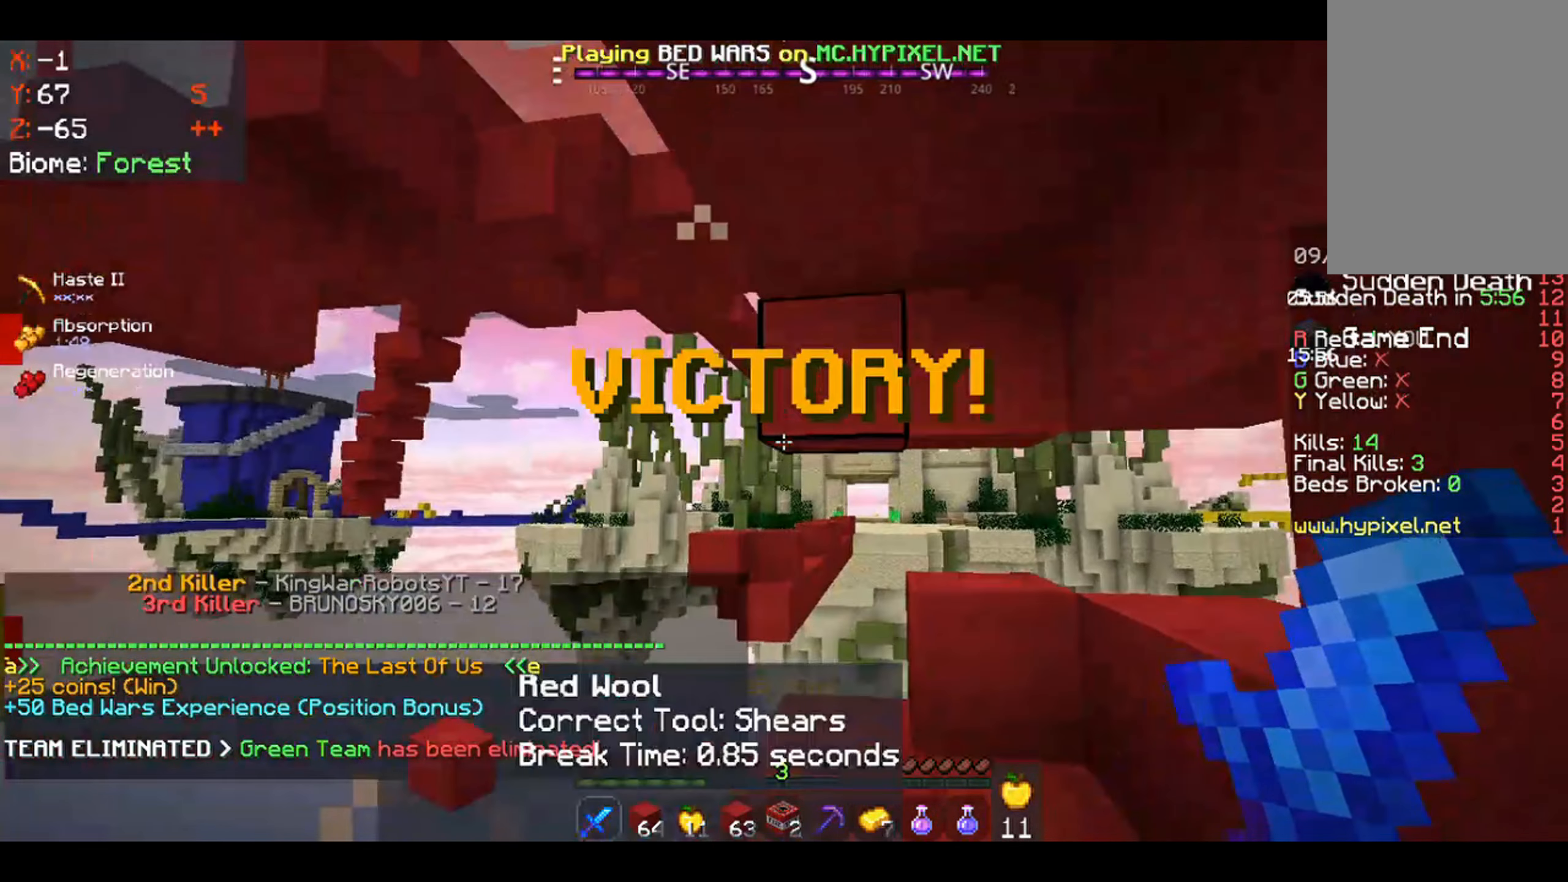
{"keys": [], "mouse": [], "events": []}
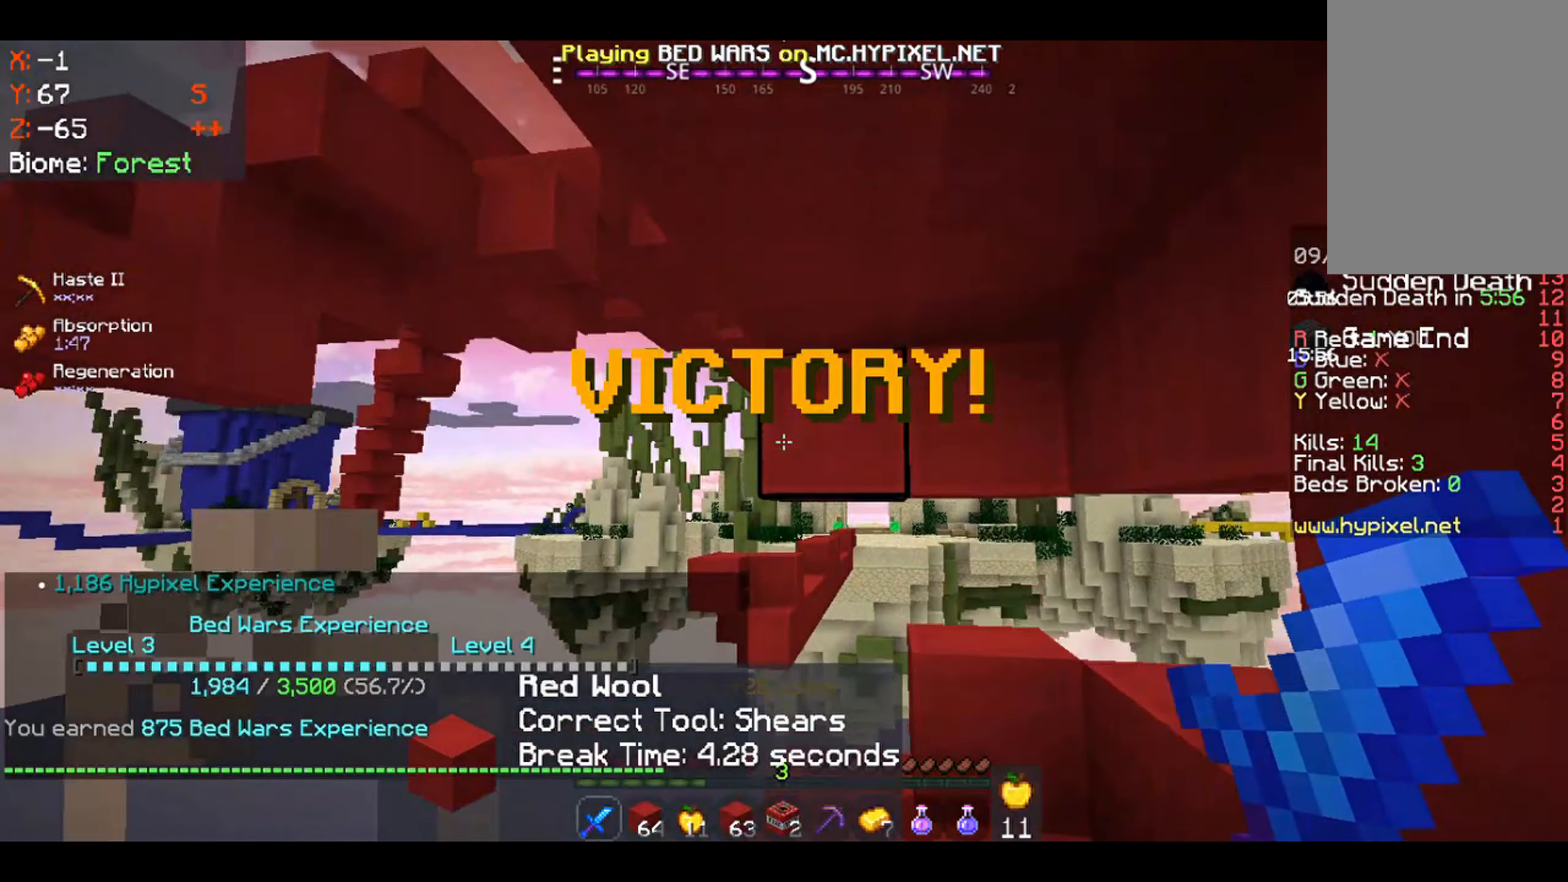
{"keys": [], "mouse": [], "events": []}
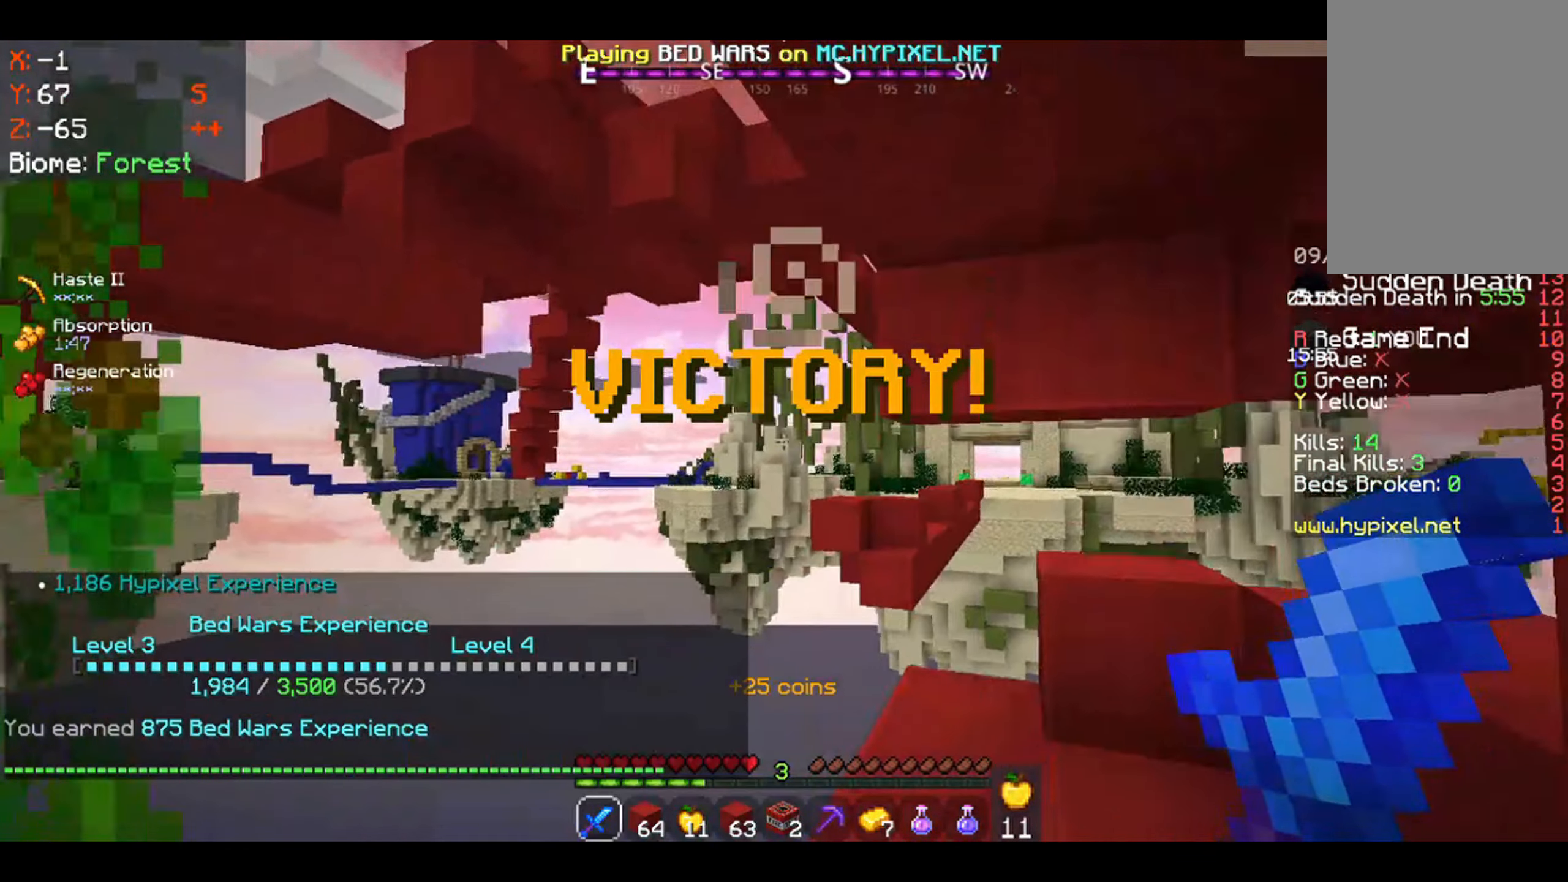
{"keys": [], "mouse": [], "events": []}
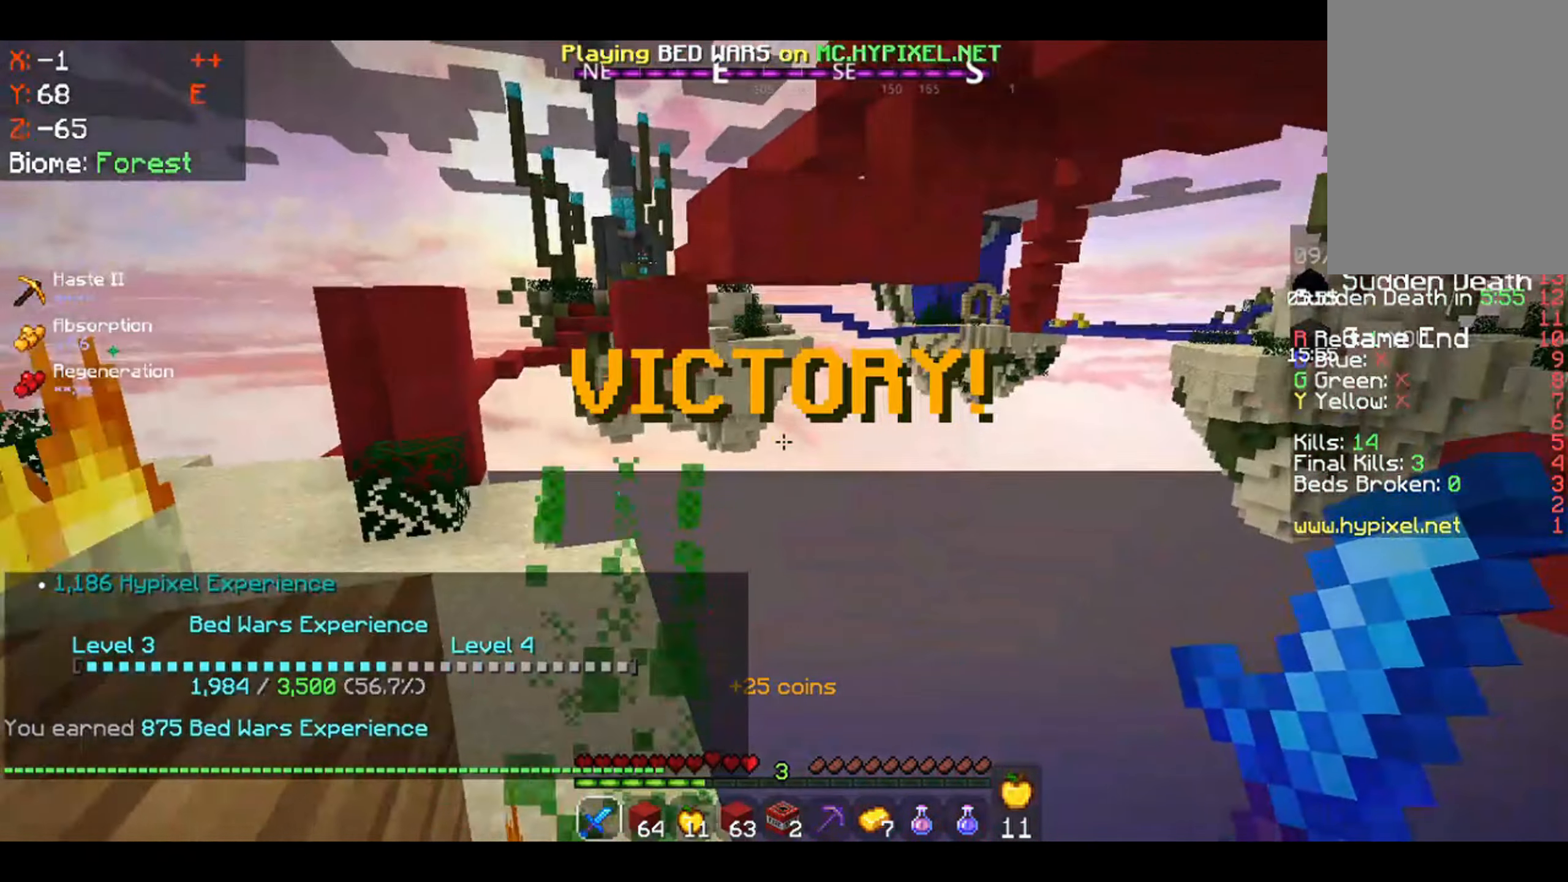
{"keys": [], "mouse": [], "events": []}
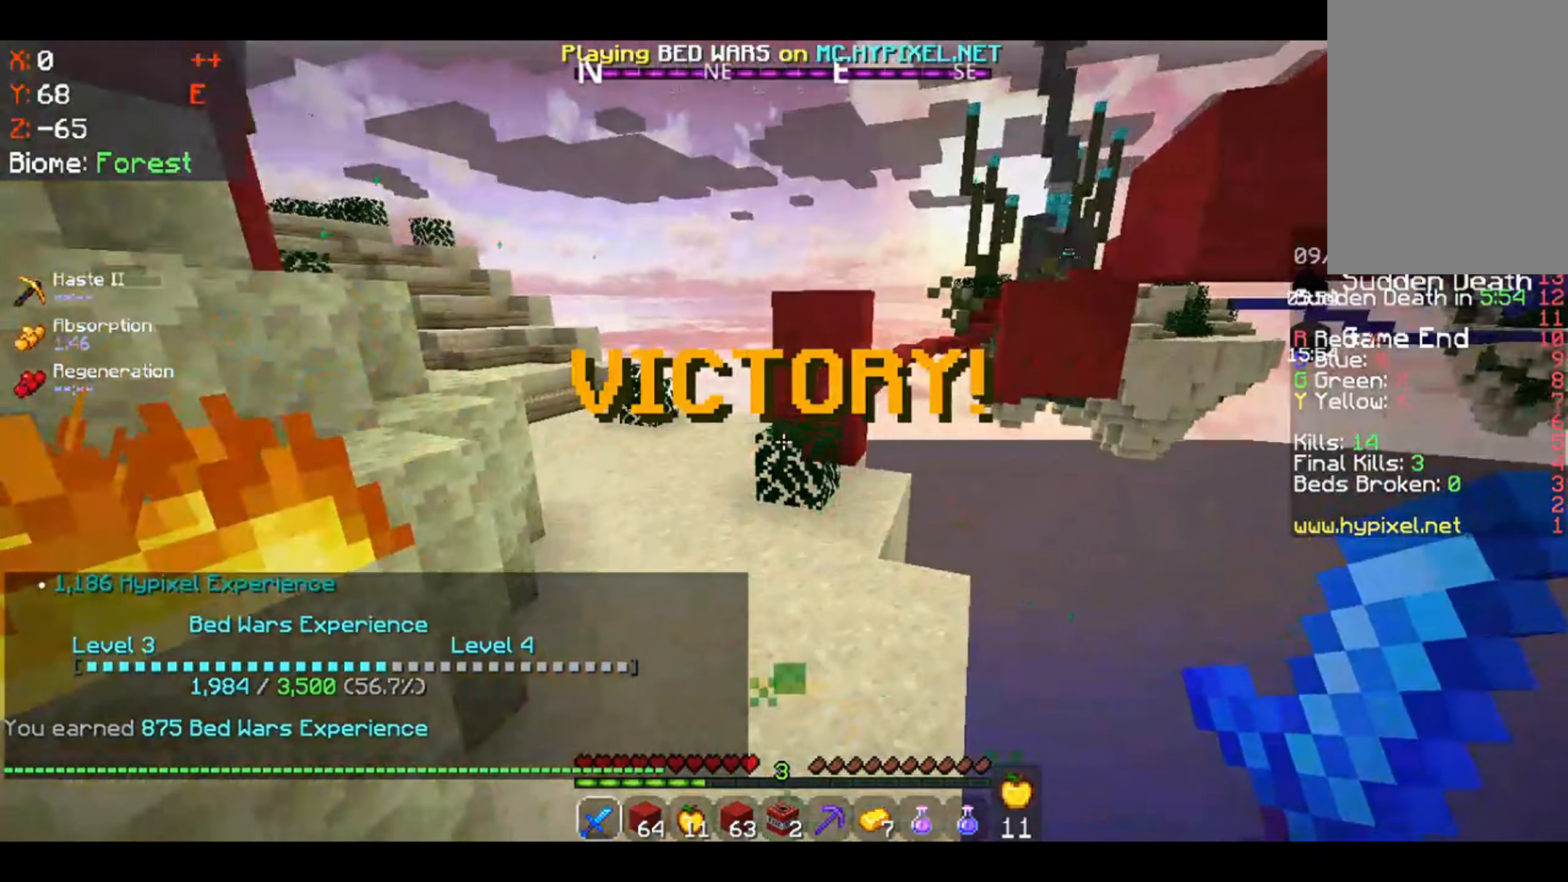
{"keys": [], "mouse": ["left"], "events": [[200, "mouse_left", "down"]]}
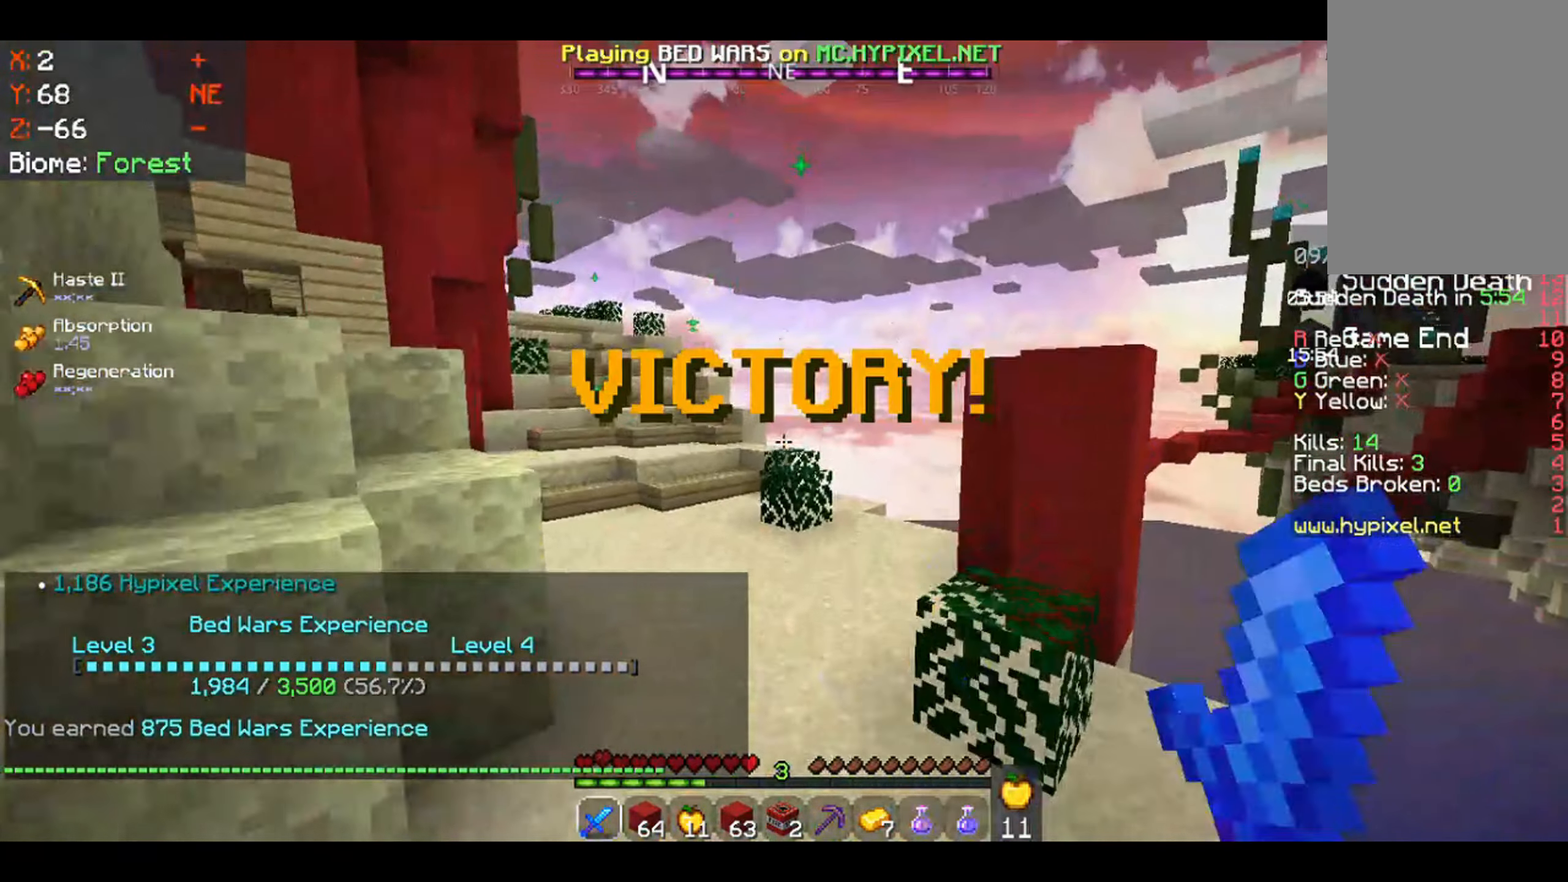
{"keys": [], "mouse": ["left"], "events": []}